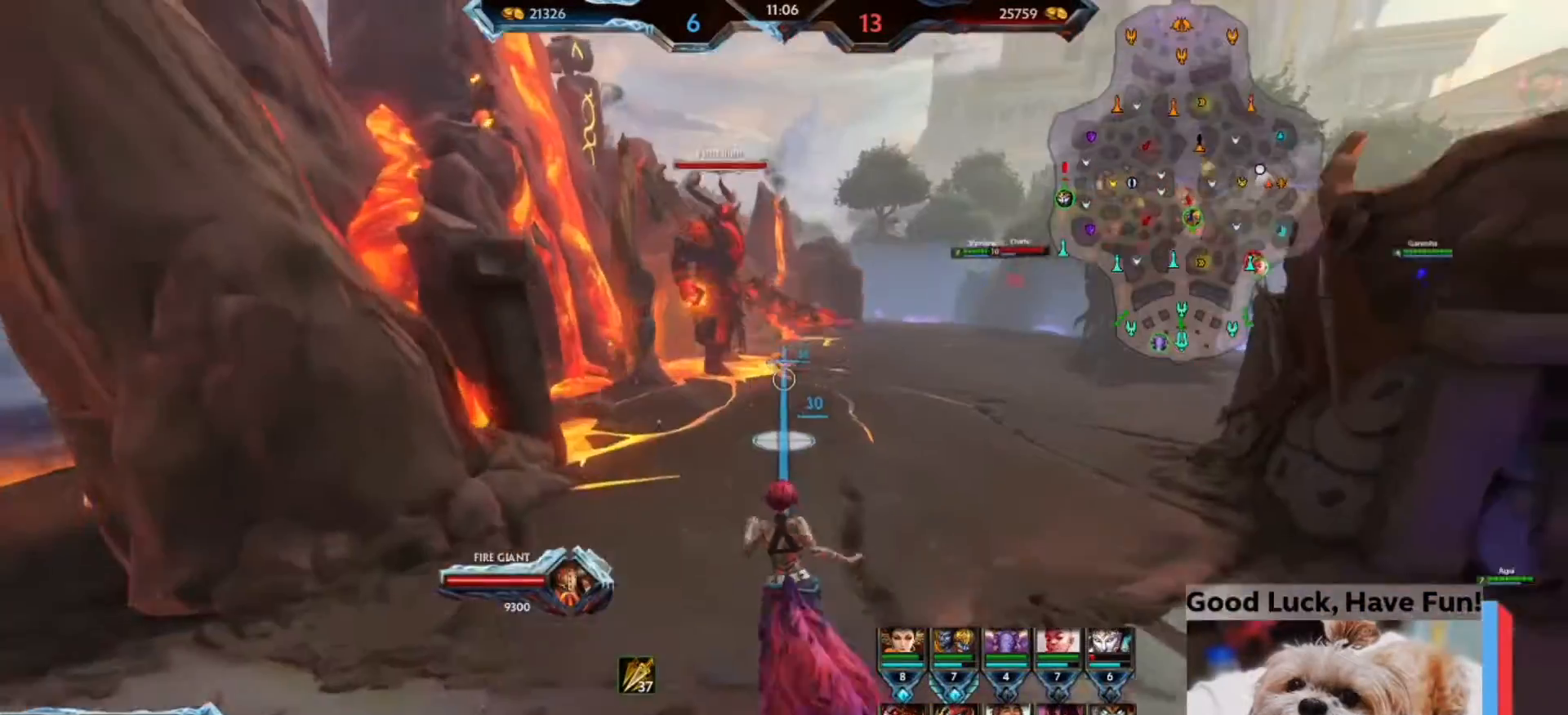
Gameplay with keyboard and mouse; each line is a JSON object with the keys and mouse buttons held at the frame after it. "events" lists presses ("down") and releases ("up") of "1", "2", "3", "4", "5", "a", "alt", "b", "c", "ctrl", "d", "e", "f", "g", "q", "r", "s", "shift", "space", "t", "tab", "tilde", "v", "w", "x", "z", "mouse_left", "mouse_wheel", "mouse_right", "mouse_mb4" and "mouse_mb5" between this image and that frame as [ms after this image, input, new state], when the widget could be followed in between. "mouse_left", "mouse_wheel", "mouse_right", "mouse_mb4", "mouse_mb5" = the "left", "wheel", "right", "mb4", "mb5" buttons of the "mouse" list. No other keys are recorded. "wheel" means that the mouse wheel is clicked or scrolled. Mouse movement is not recorded.
{"keys": ["d", "w"], "mouse": [], "events": [[300, "d", "down"]]}
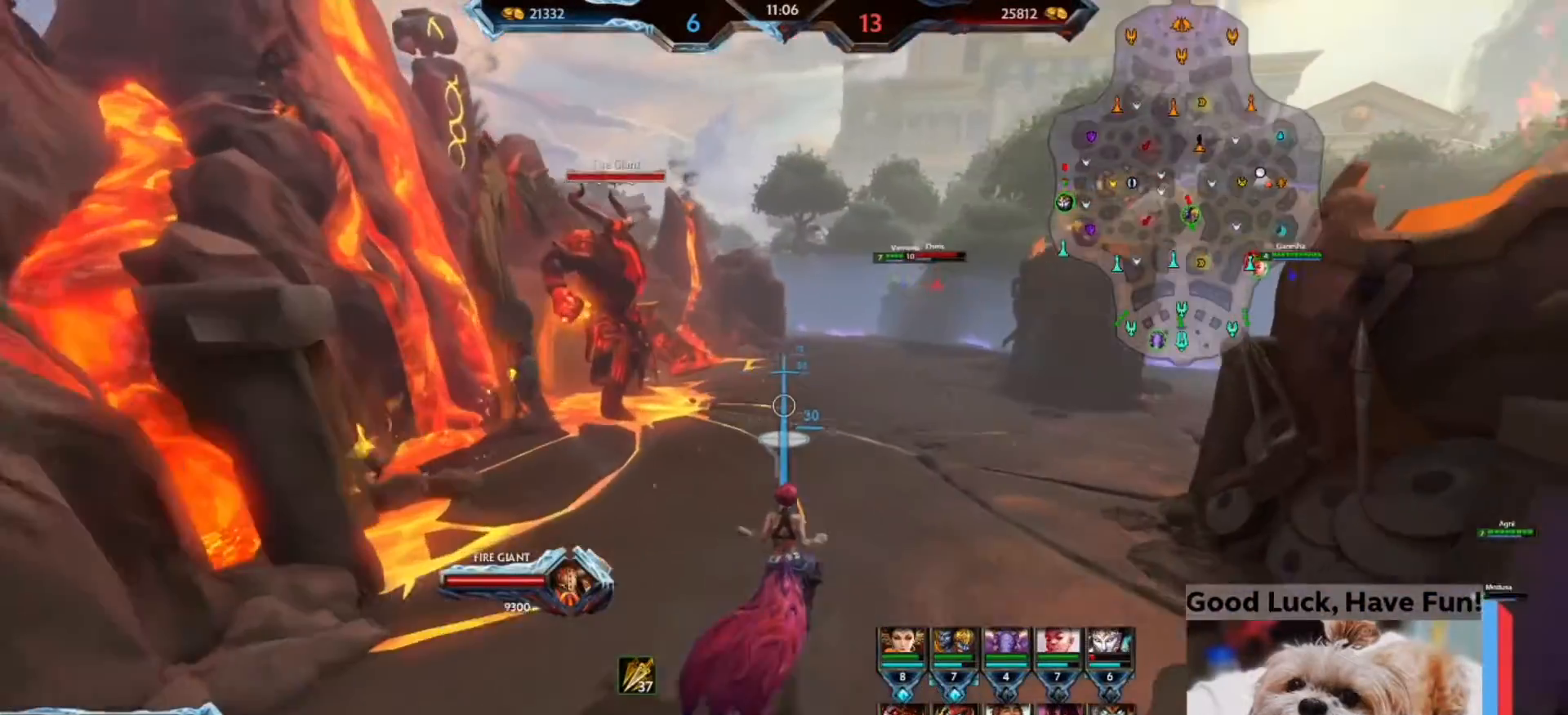
{"keys": ["w"], "mouse": [], "events": [[267, "d", "up"]]}
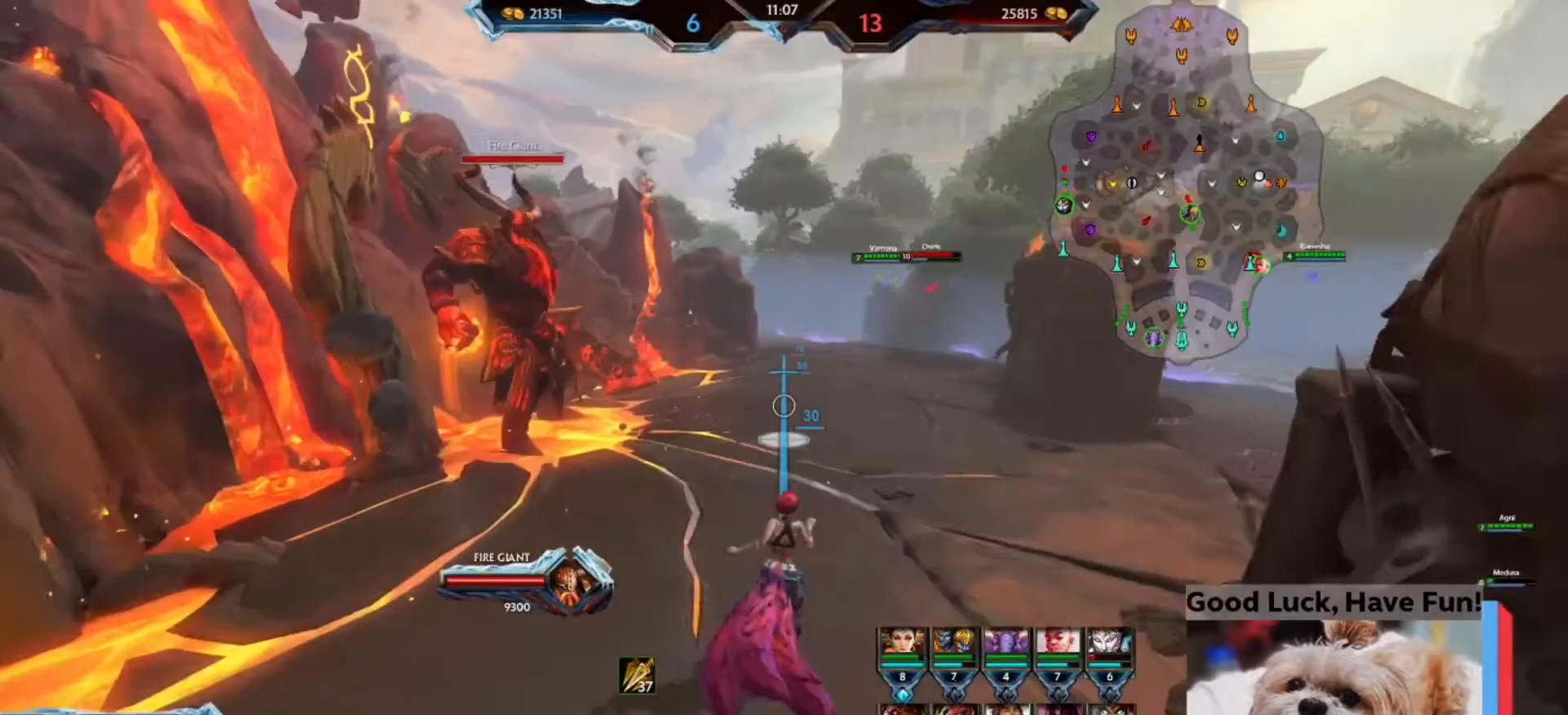
{"keys": ["w"], "mouse": [], "events": []}
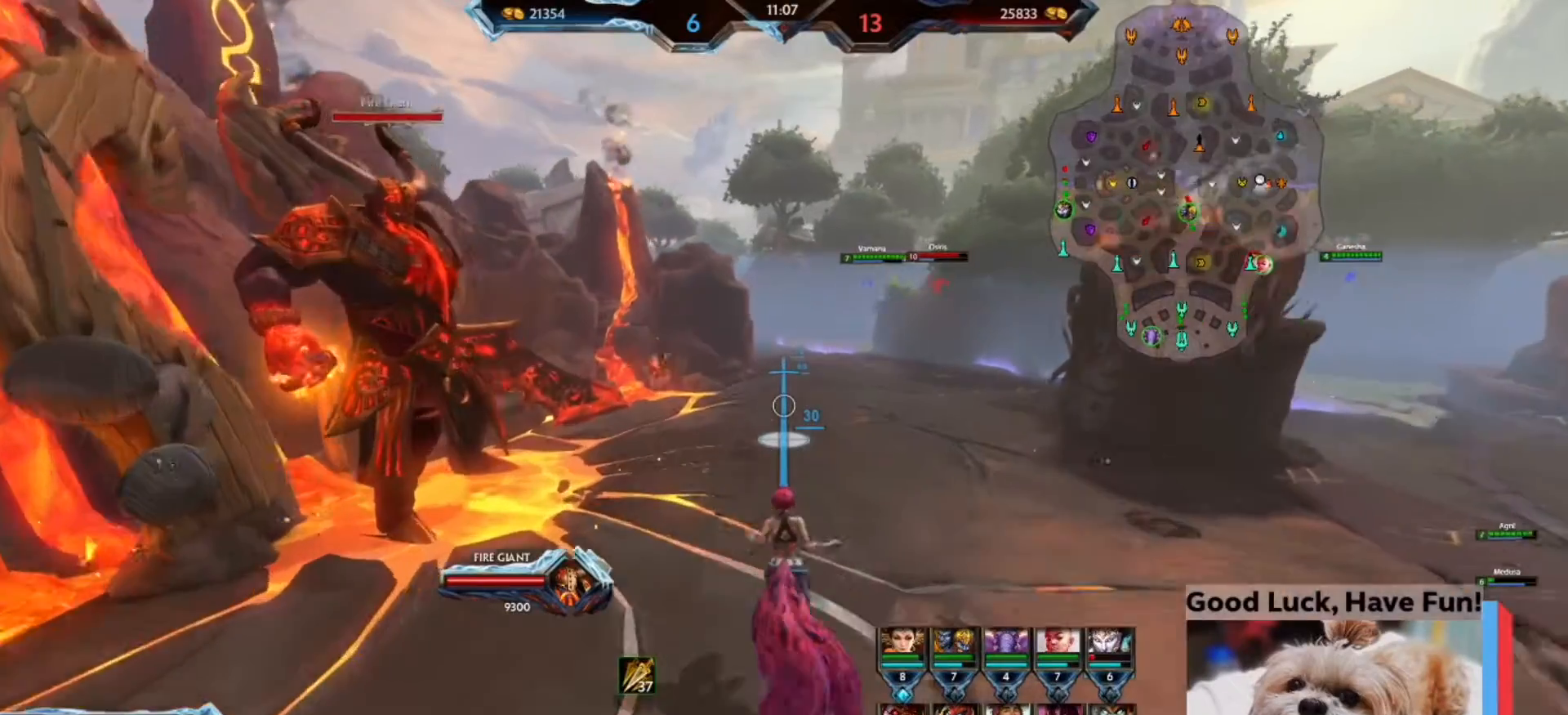
{"keys": ["a", "d", "s"], "mouse": [], "events": [[467, "w", "up"], [500, "a", "down"], [500, "d", "down"], [500, "s", "down"]]}
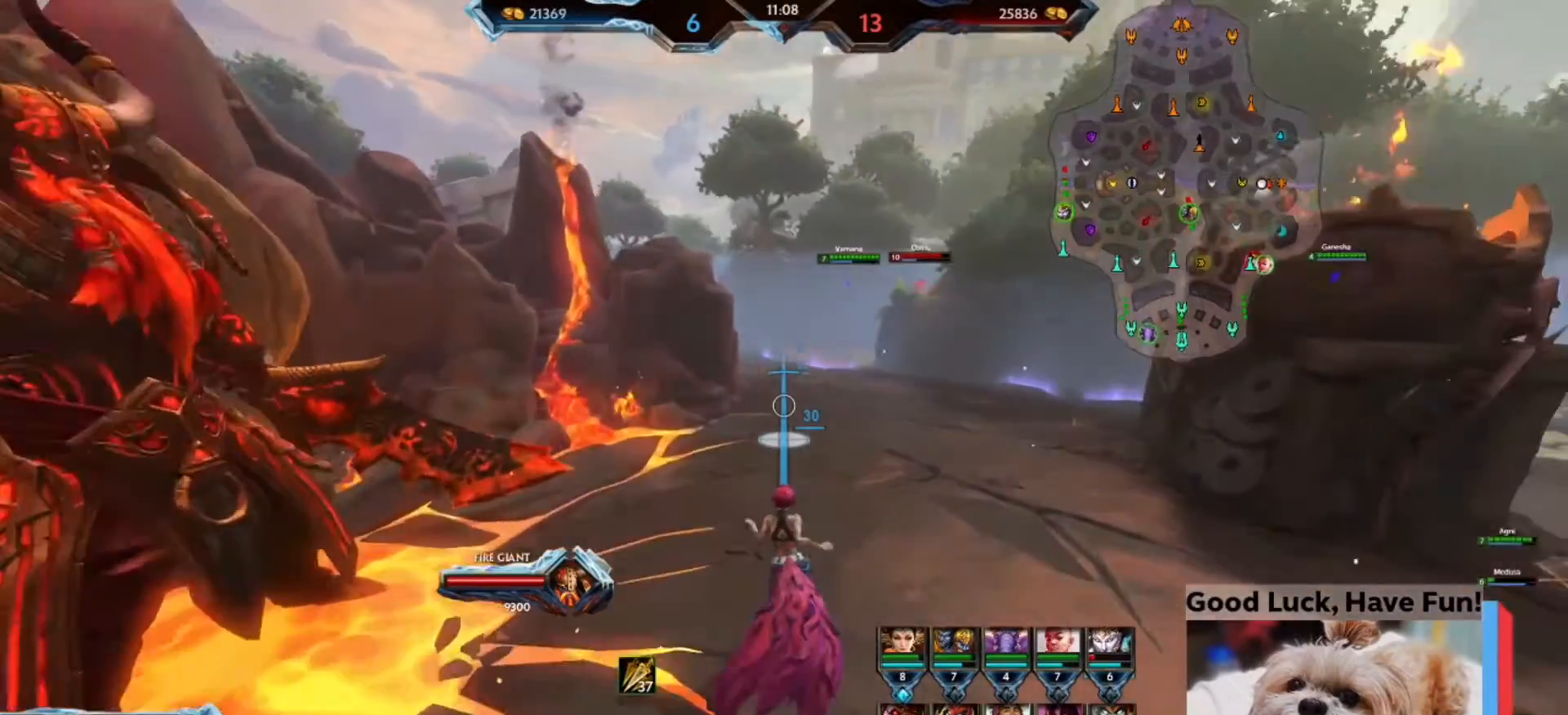
{"keys": ["w"], "mouse": [], "events": [[33, "alt", "down"], [33, "ctrl", "down"], [133, "alt", "up"], [133, "d", "up"], [133, "shift", "down"], [167, "w", "down"], [200, "s", "up"], [233, "a", "up"], [300, "ctrl", "up"], [300, "shift", "up"]]}
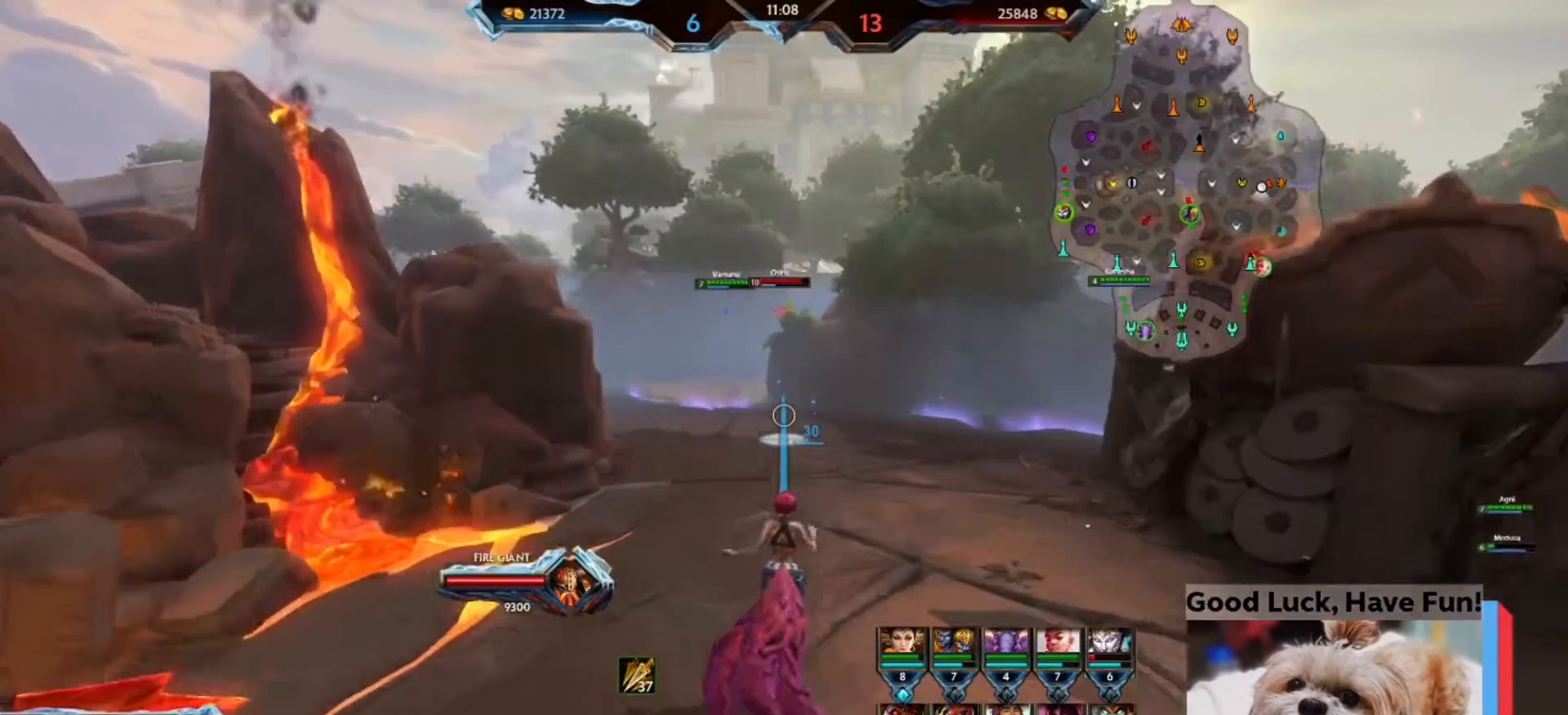
{"keys": ["w"], "mouse": [], "events": [[267, "s", "down"], [367, "ctrl", "down"], [367, "s", "up"], [400, "ctrl", "up"]]}
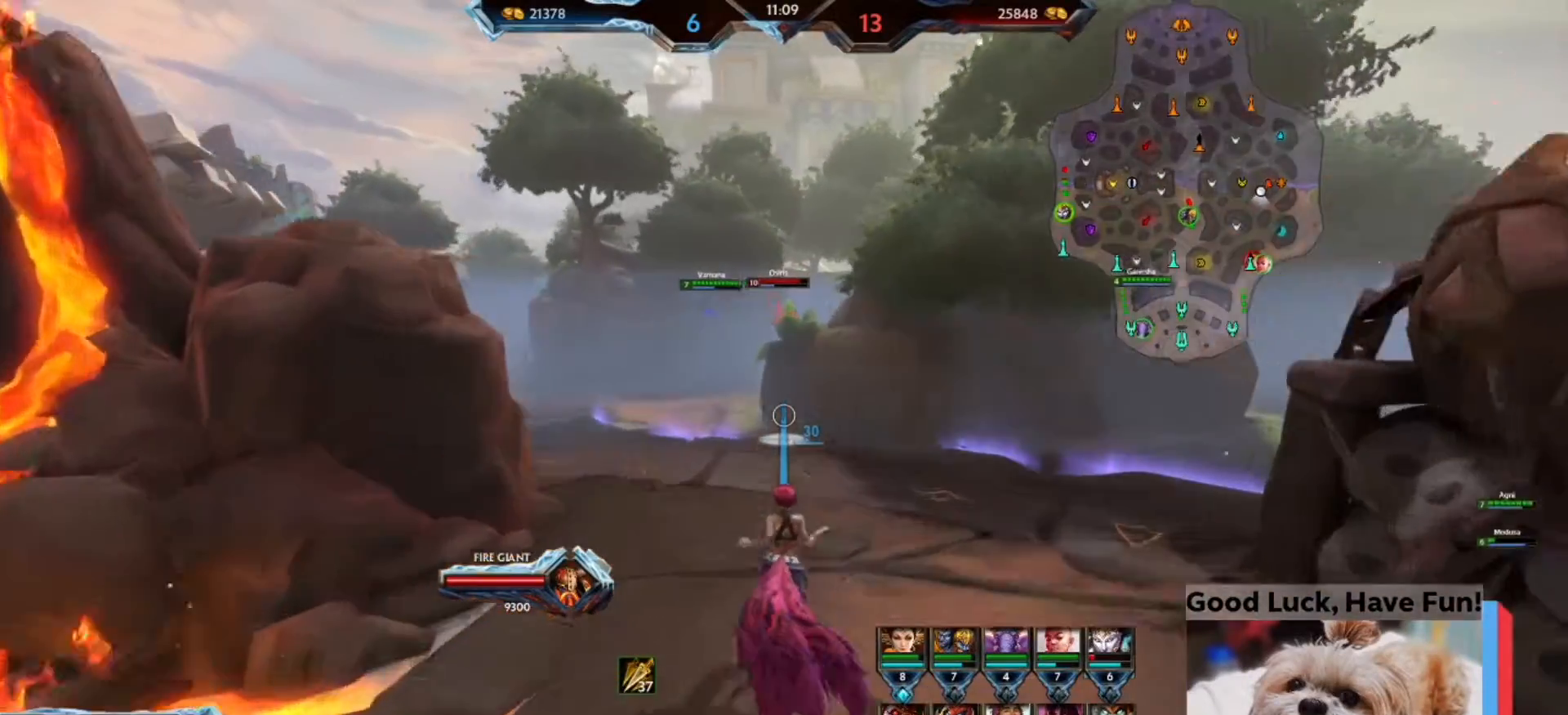
{"keys": ["w"], "mouse": [], "events": []}
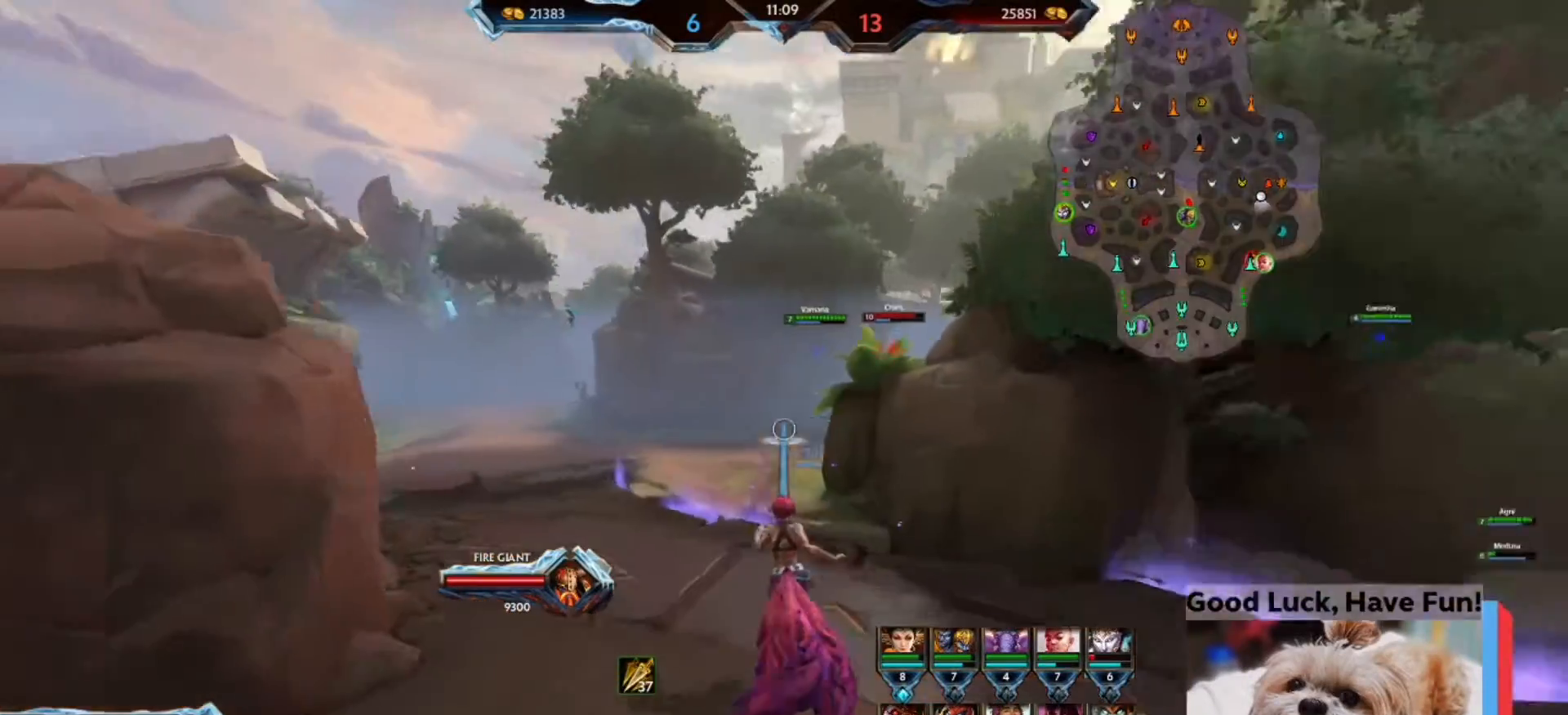
{"keys": ["w"], "mouse": [], "events": []}
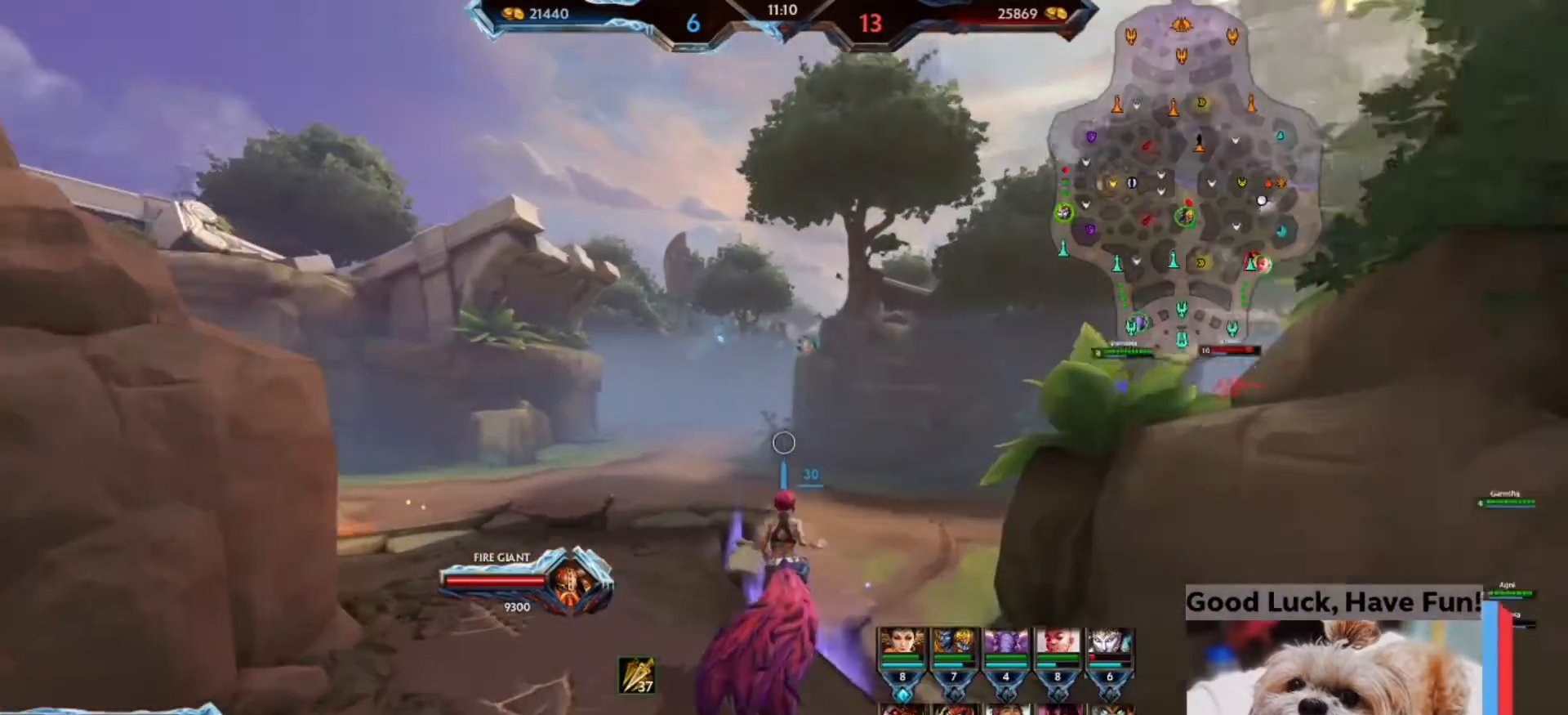
{"keys": ["w"], "mouse": [], "events": []}
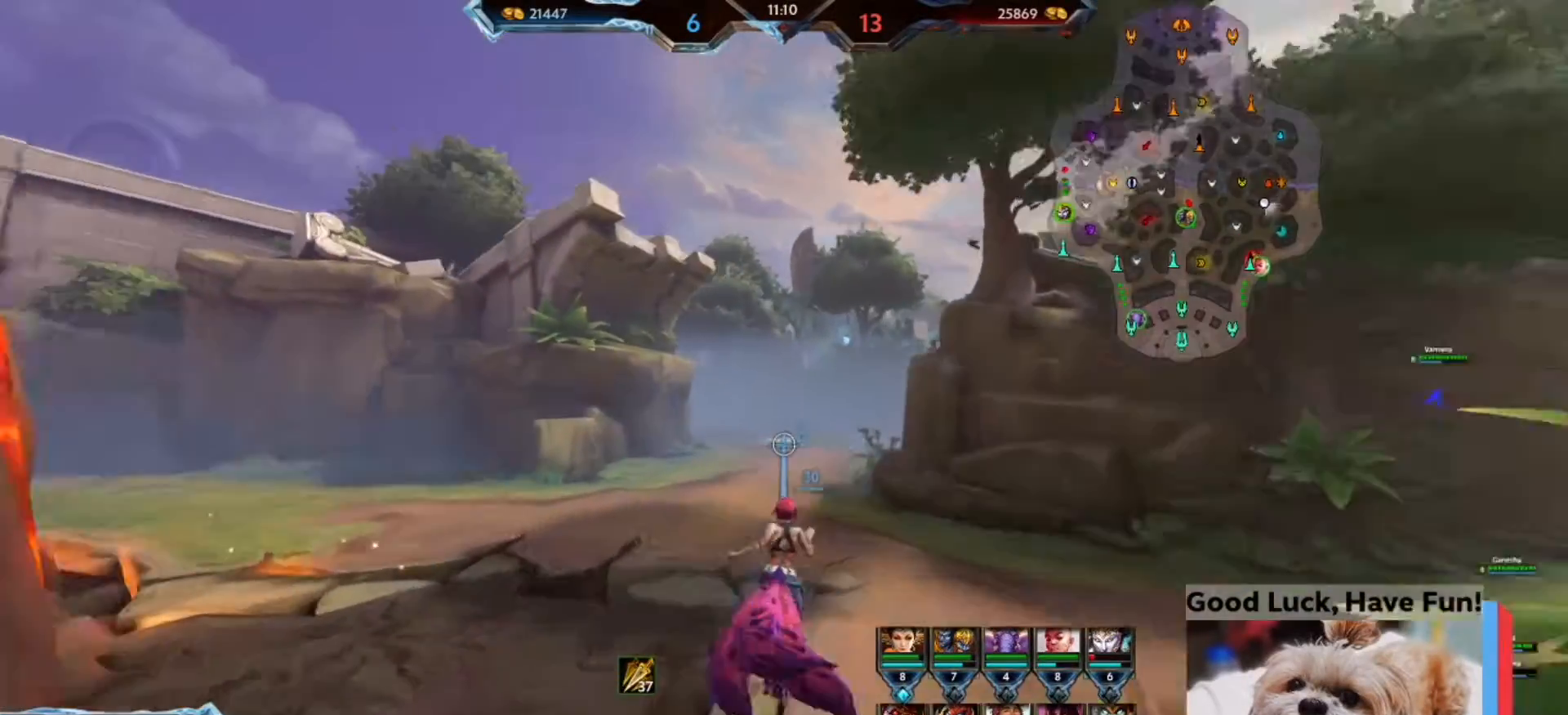
{"keys": ["w"], "mouse": [], "events": []}
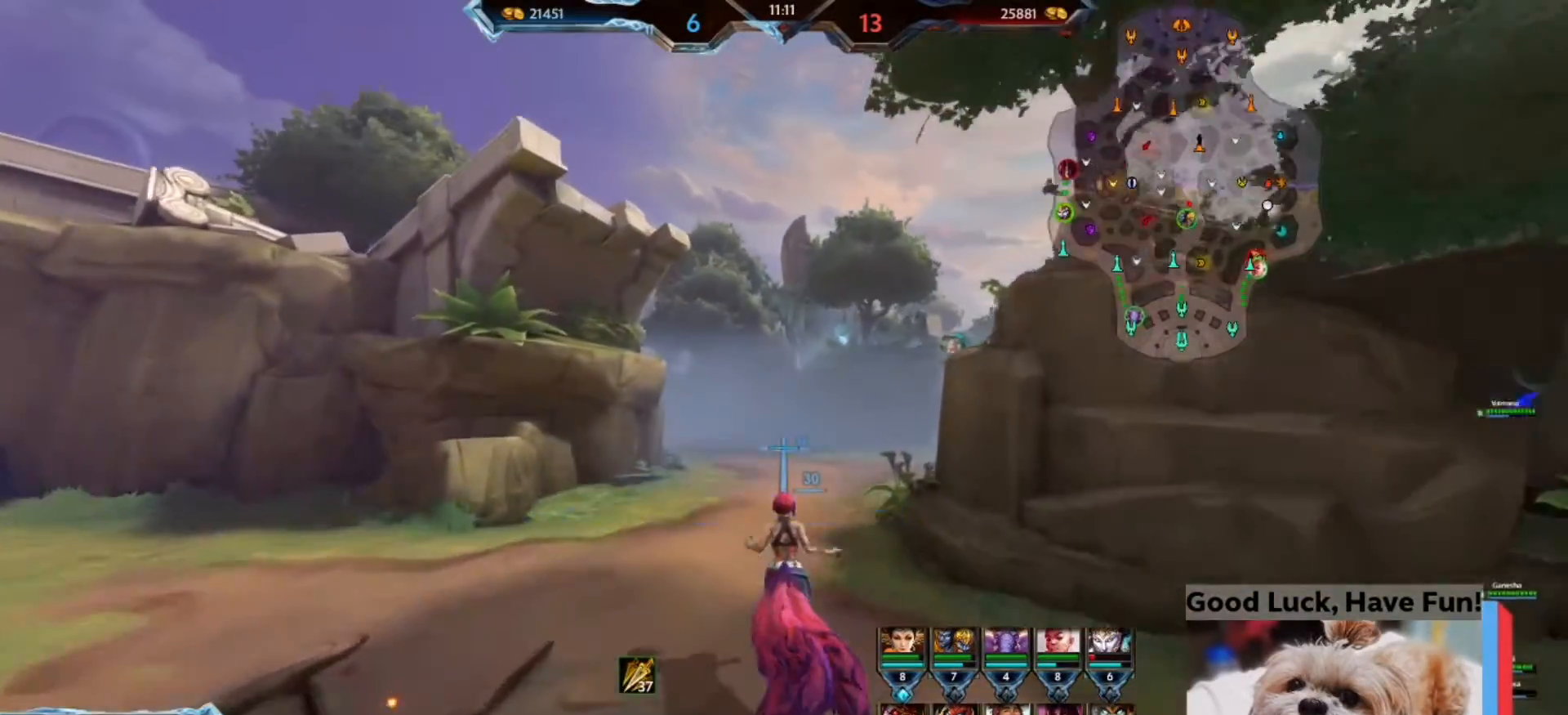
{"keys": ["w"], "mouse": [], "events": []}
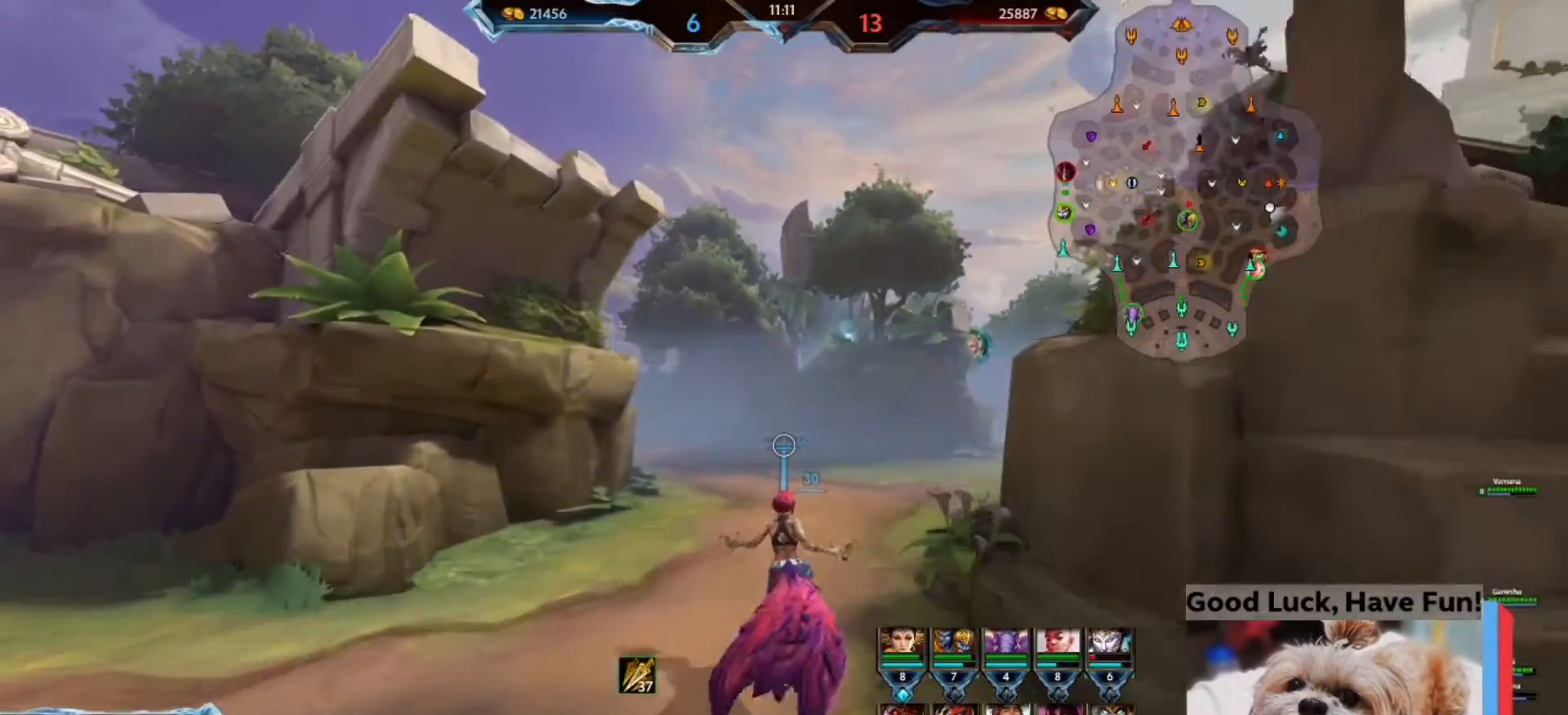
{"keys": ["w"], "mouse": [], "events": [[267, "space", "down"], [300, "space", "up"]]}
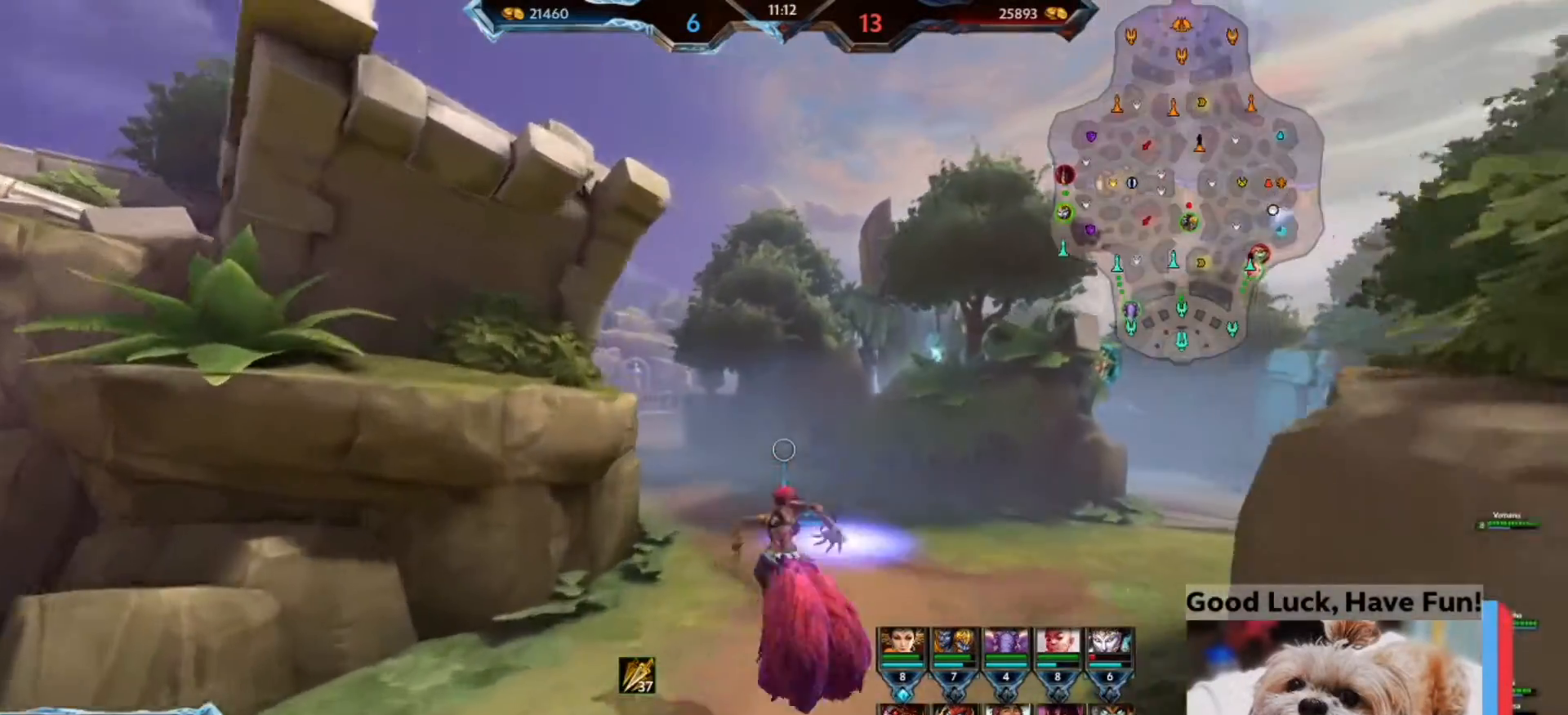
{"keys": ["w"], "mouse": [], "events": [[367, "space", "down"], [500, "space", "up"]]}
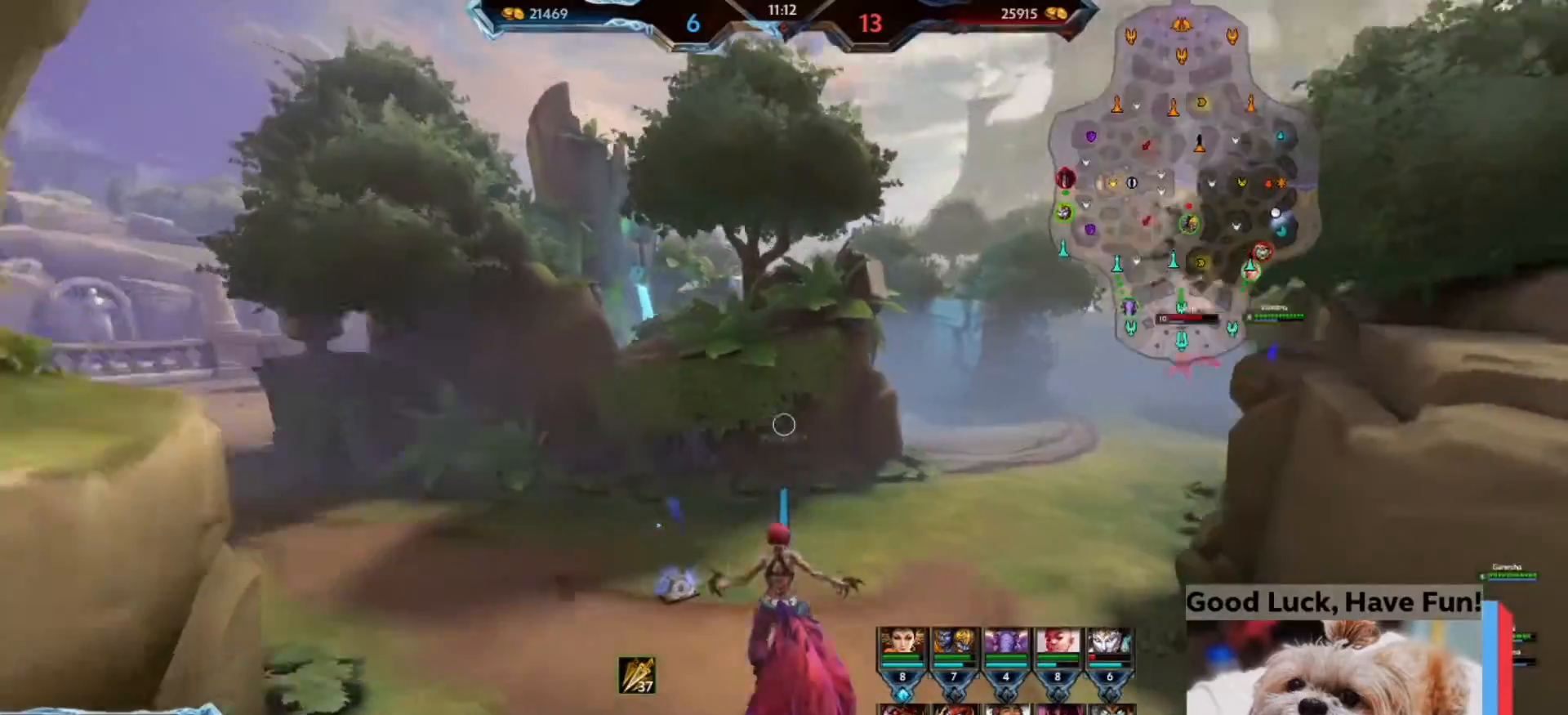
{"keys": ["space", "w"], "mouse": [], "events": [[467, "space", "down"]]}
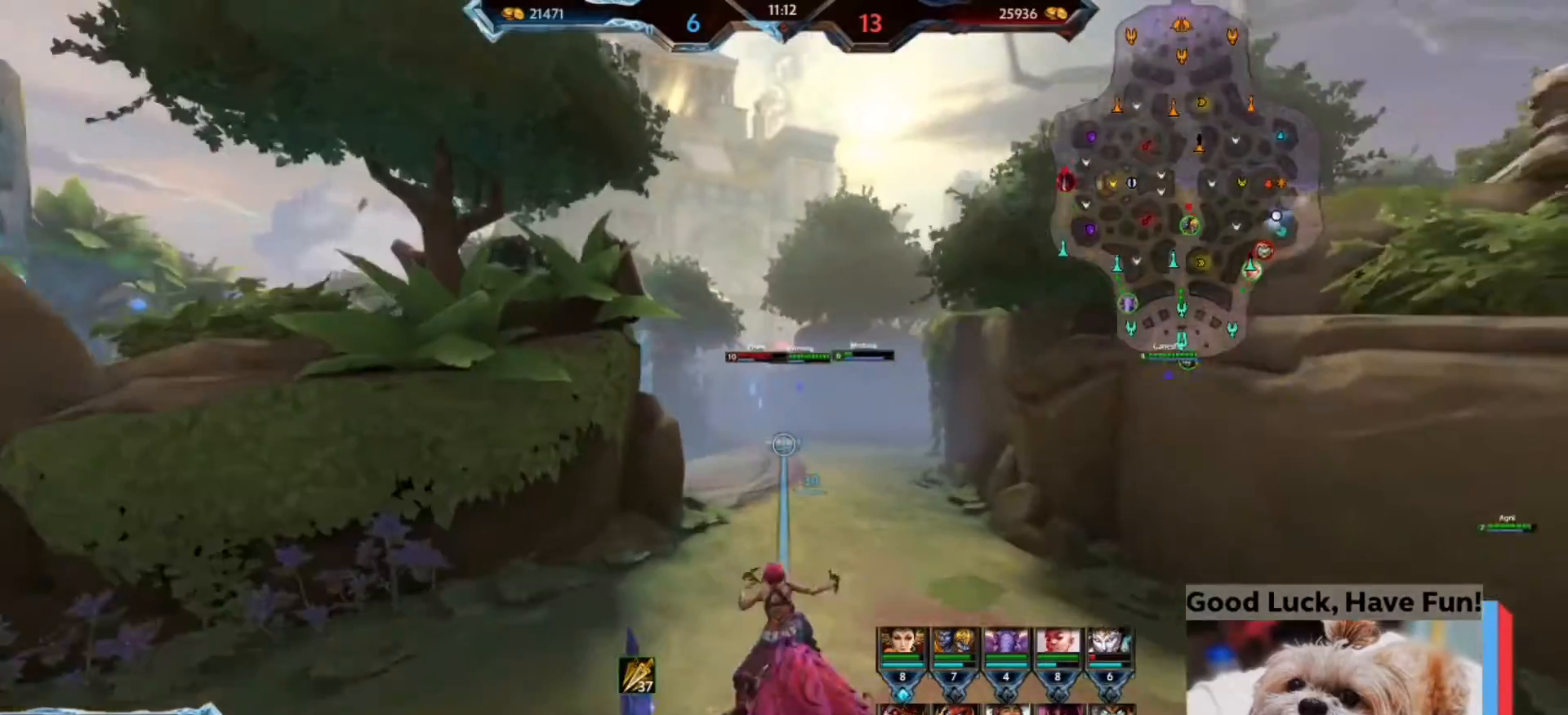
{"keys": ["w"], "mouse": [], "events": [[167, "space", "up"]]}
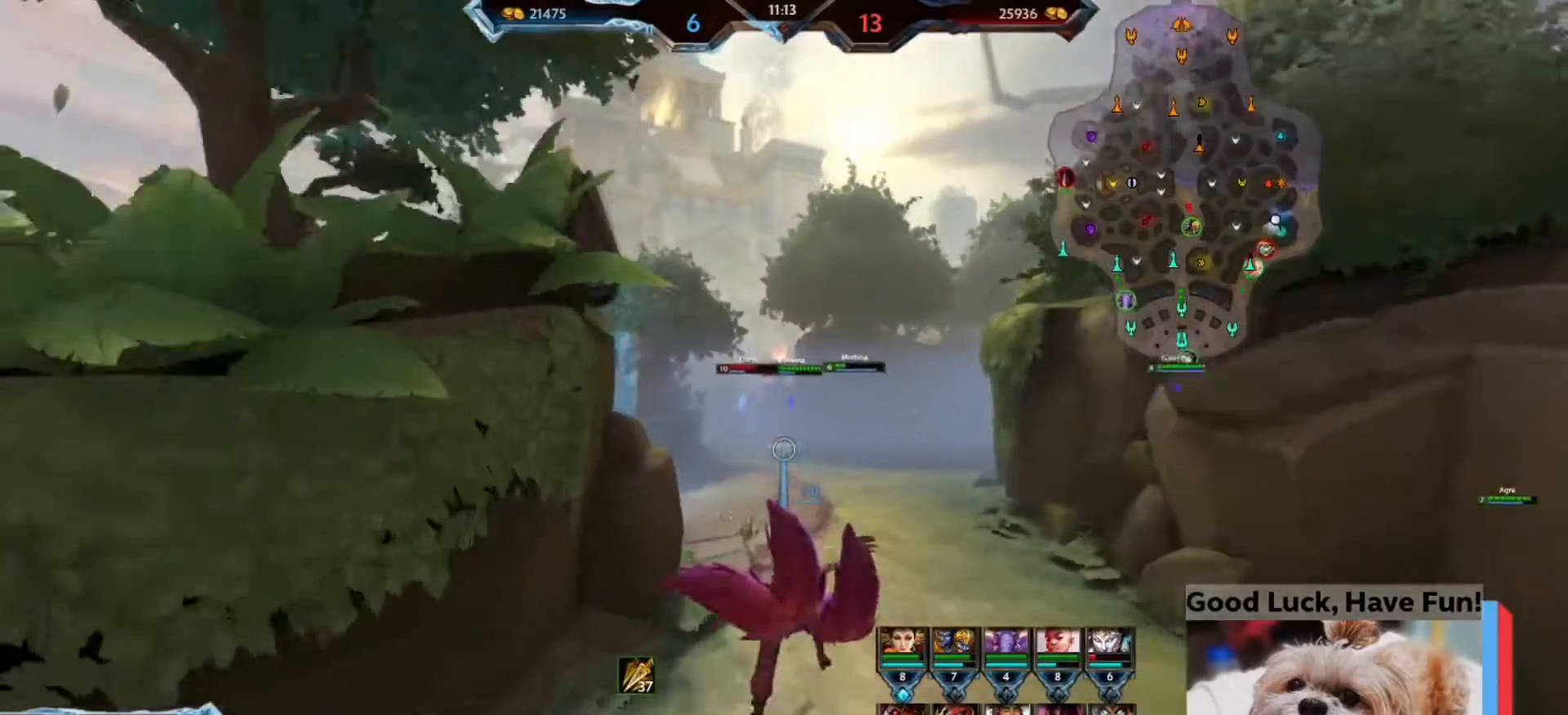
{"keys": ["w"], "mouse": [], "events": [[33, "d", "down"], [400, "d", "up"]]}
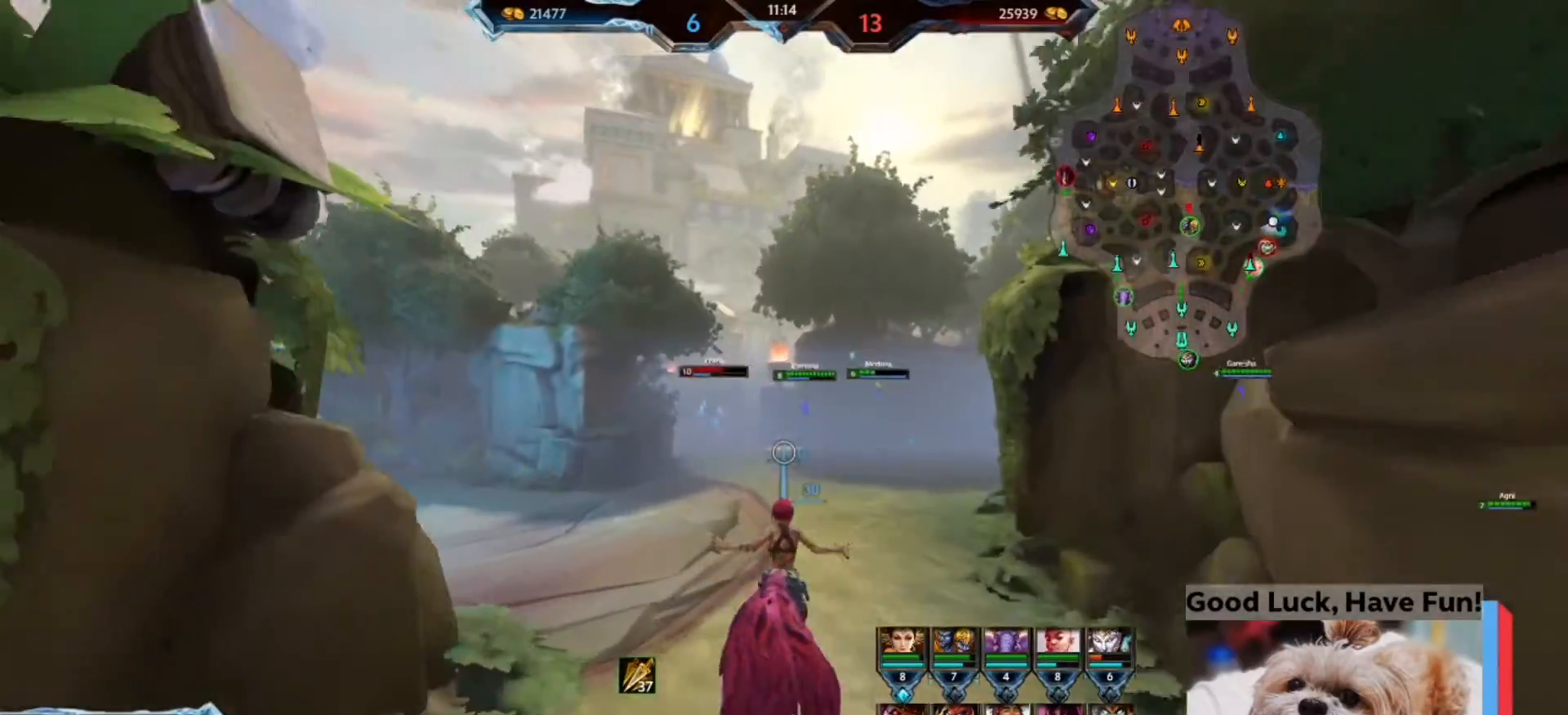
{"keys": ["w"], "mouse": [], "events": [[100, "q", "down"], [200, "q", "up"]]}
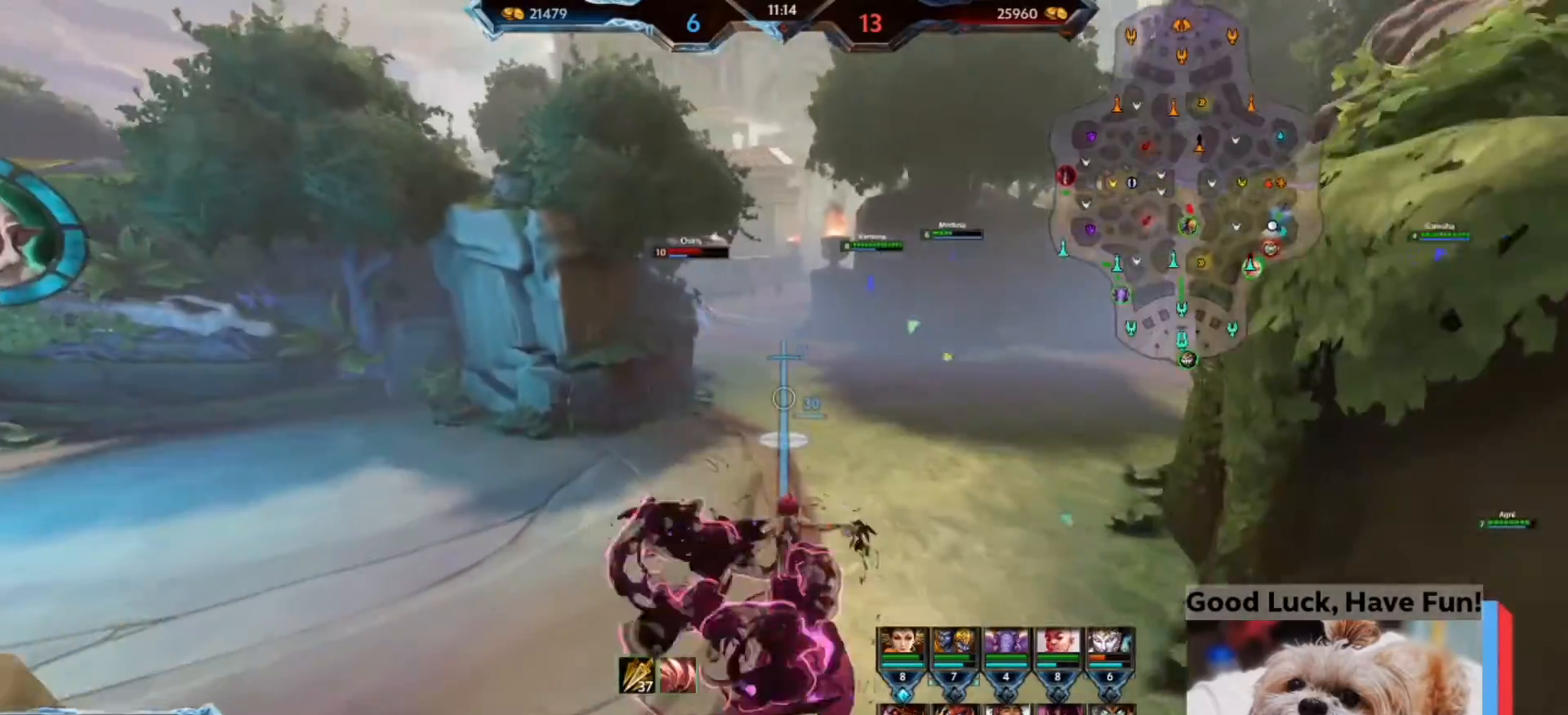
{"keys": ["w"], "mouse": [], "events": [[300, "e", "down"], [400, "e", "up"]]}
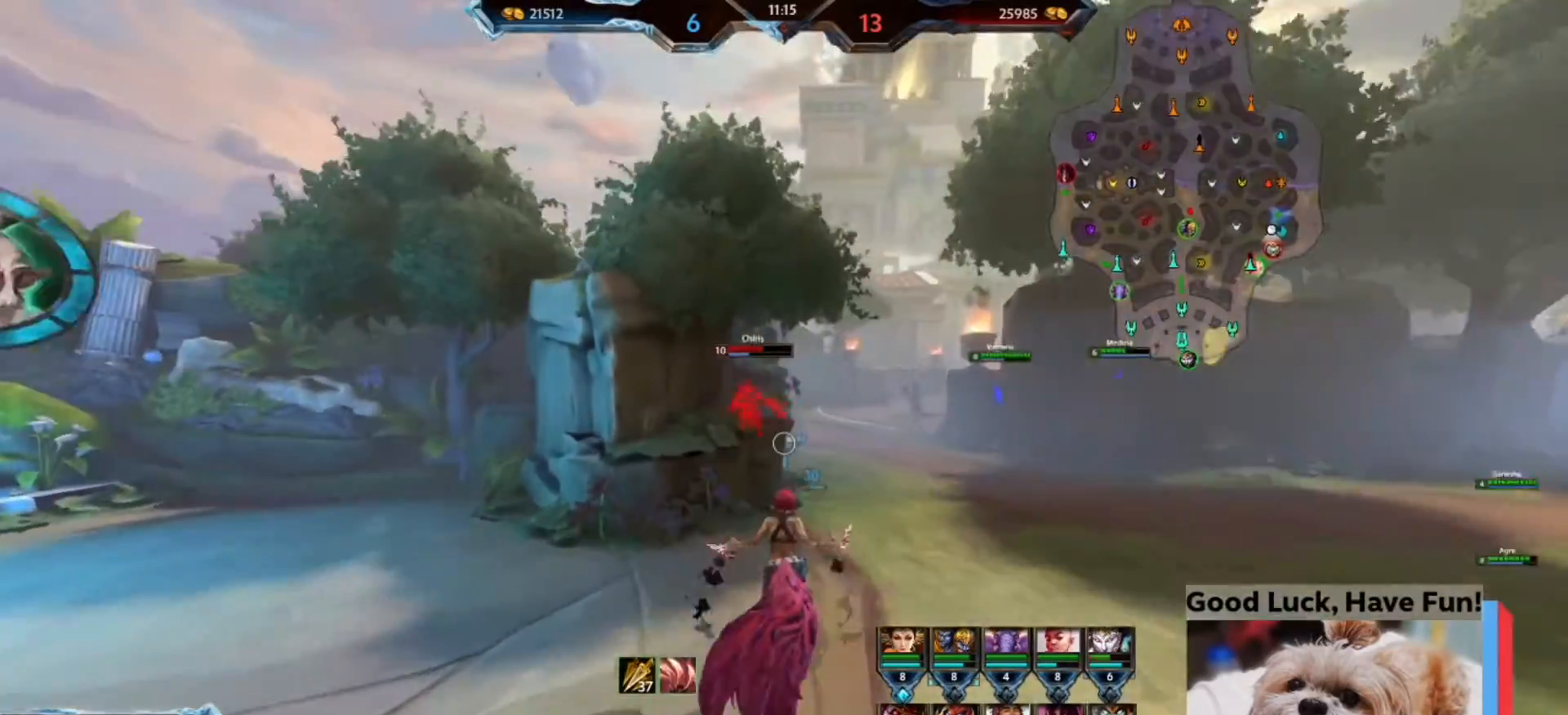
{"keys": ["w"], "mouse": [], "events": [[133, "e", "down"], [200, "e", "up"]]}
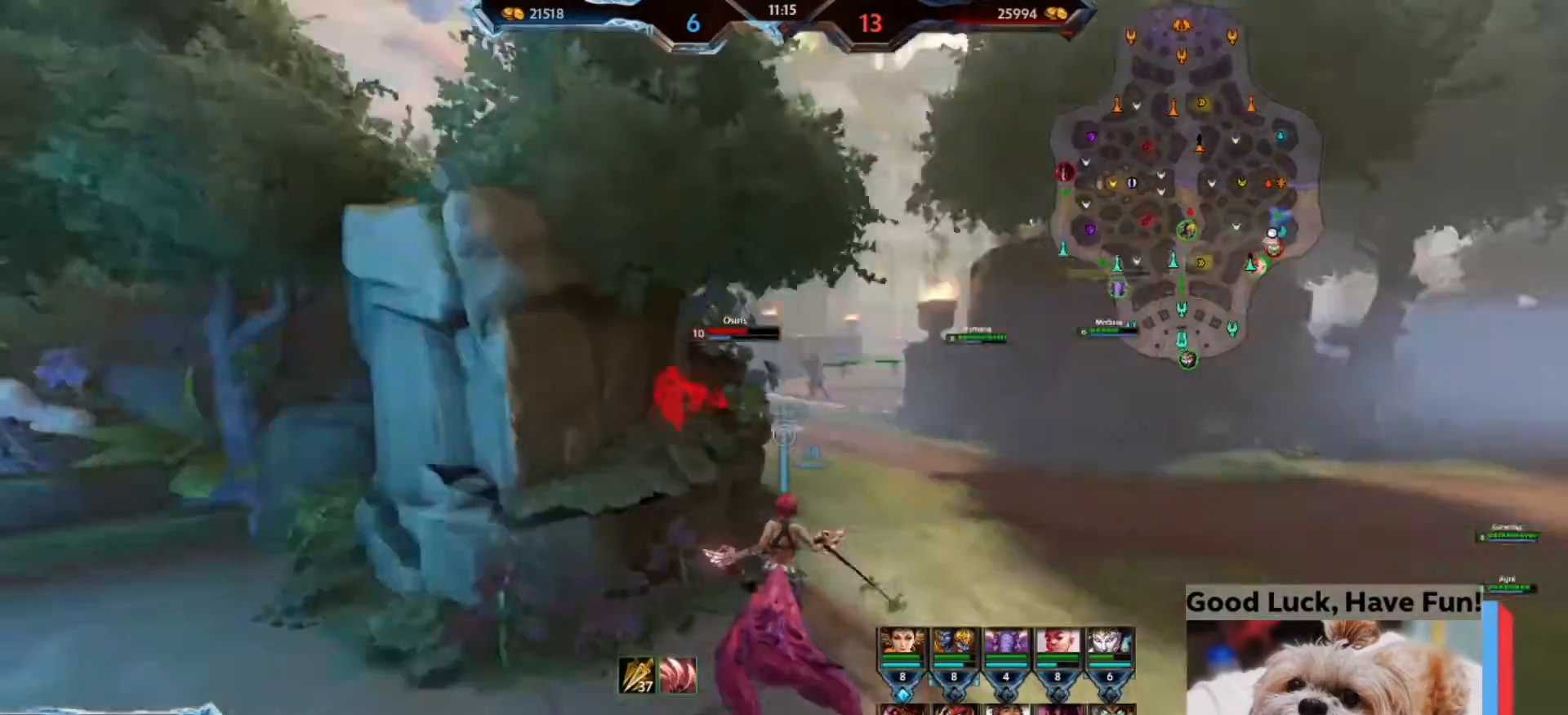
{"keys": ["e", "w"], "mouse": [], "events": [[500, "e", "down"]]}
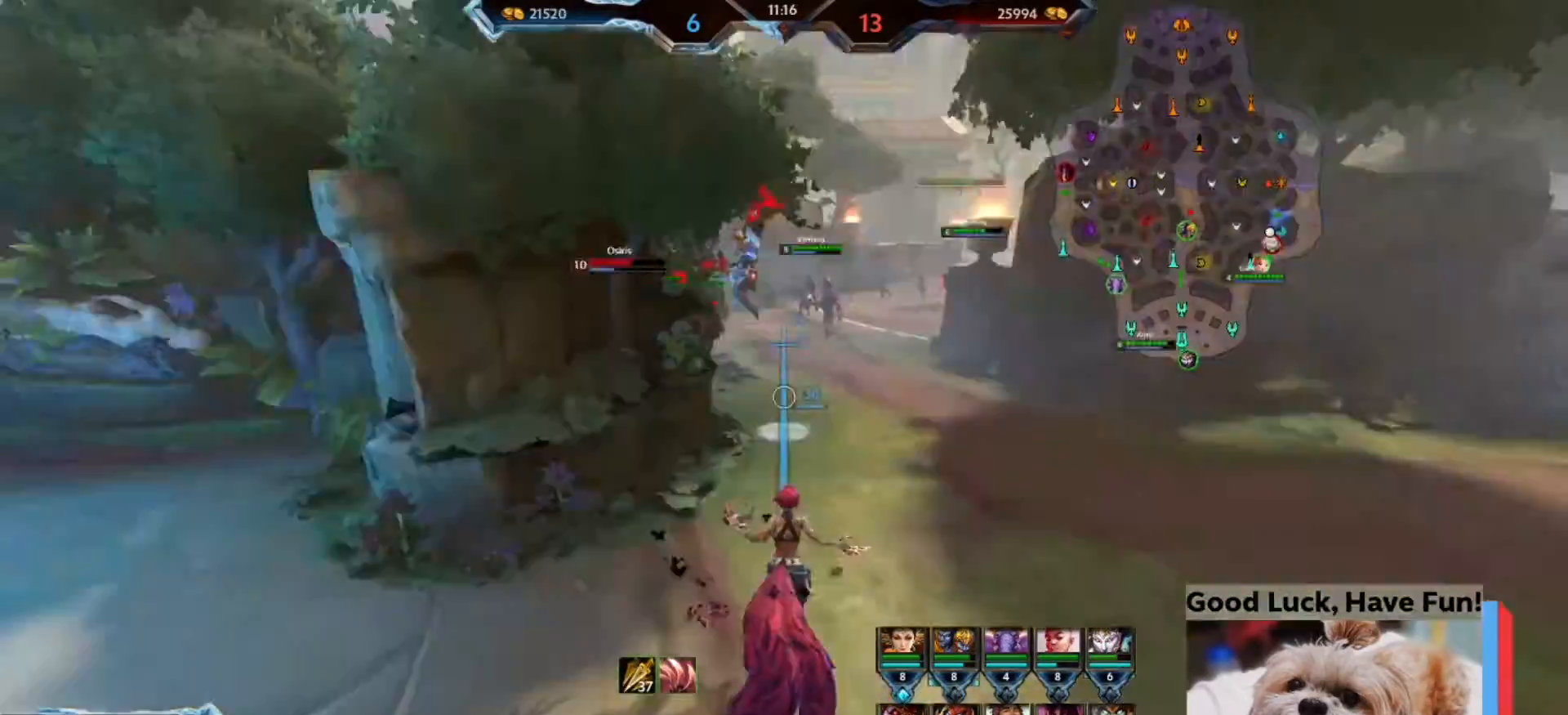
{"keys": ["w"], "mouse": [], "events": [[33, "e", "up"]]}
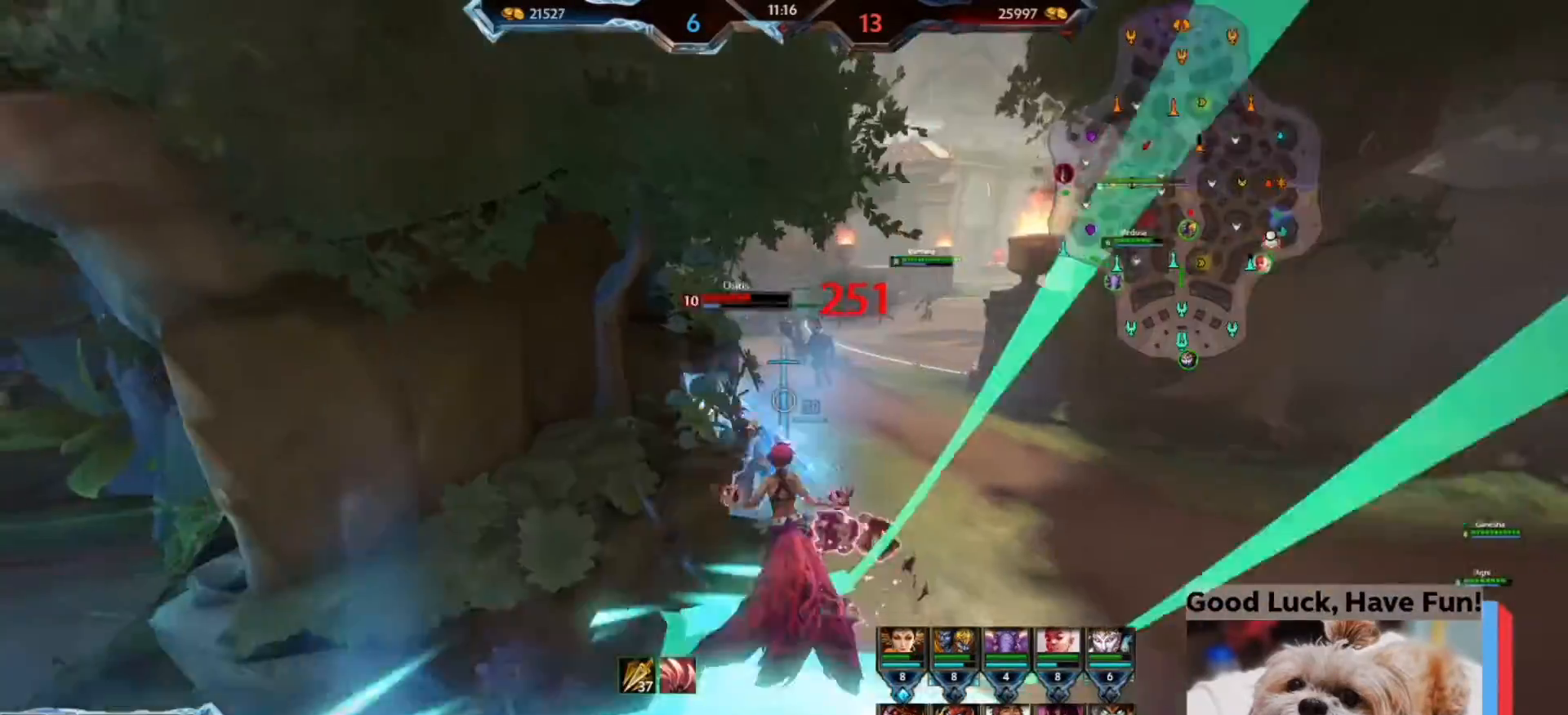
{"keys": [], "mouse": ["left"], "events": [[367, "mouse_left", "down"], [367, "w", "up"]]}
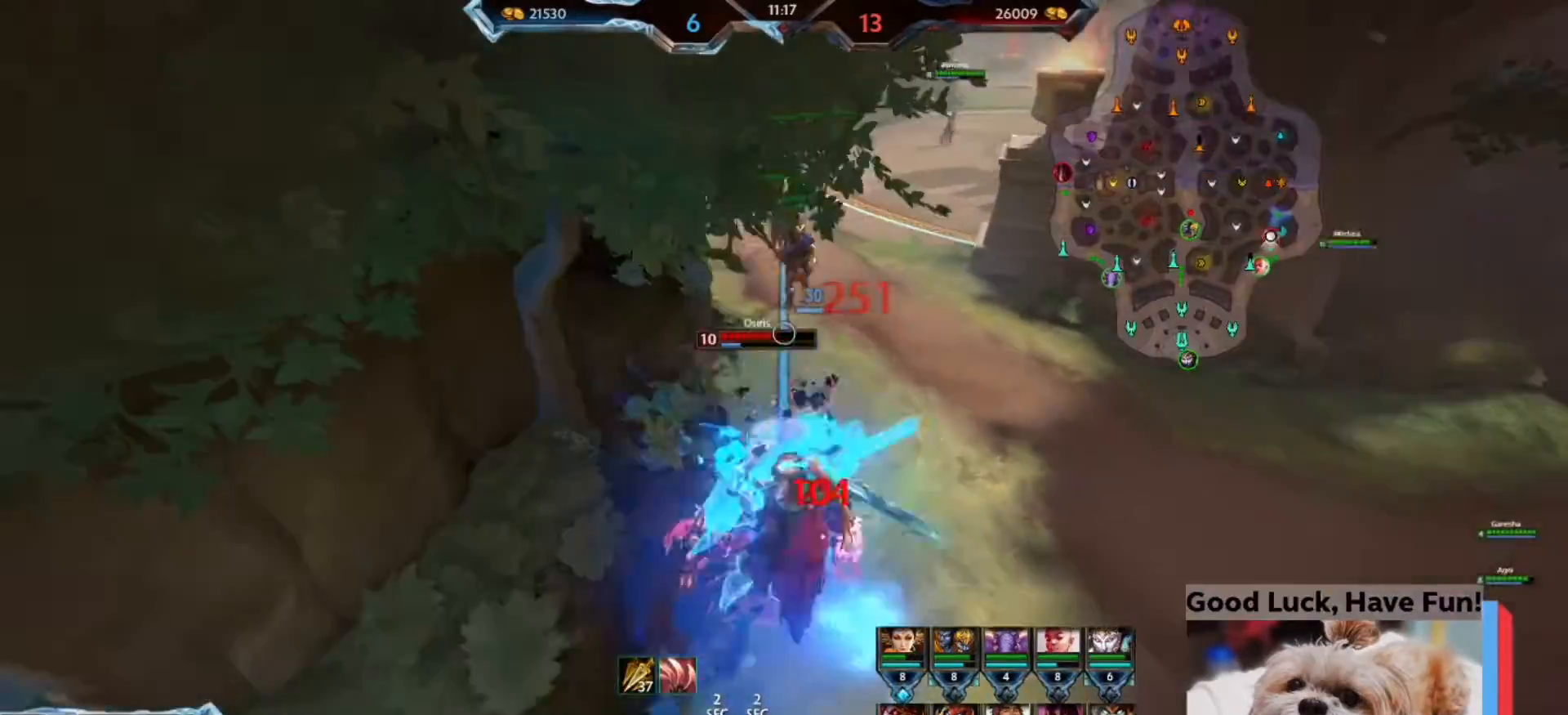
{"keys": ["4", "a"], "mouse": ["left"], "events": [[100, "d", "down"], [133, "s", "down"], [200, "mouse_right", "down"], [233, "d", "up"], [267, "a", "down"], [333, "mouse_right", "up"], [433, "s", "up"], [500, "4", "down"]]}
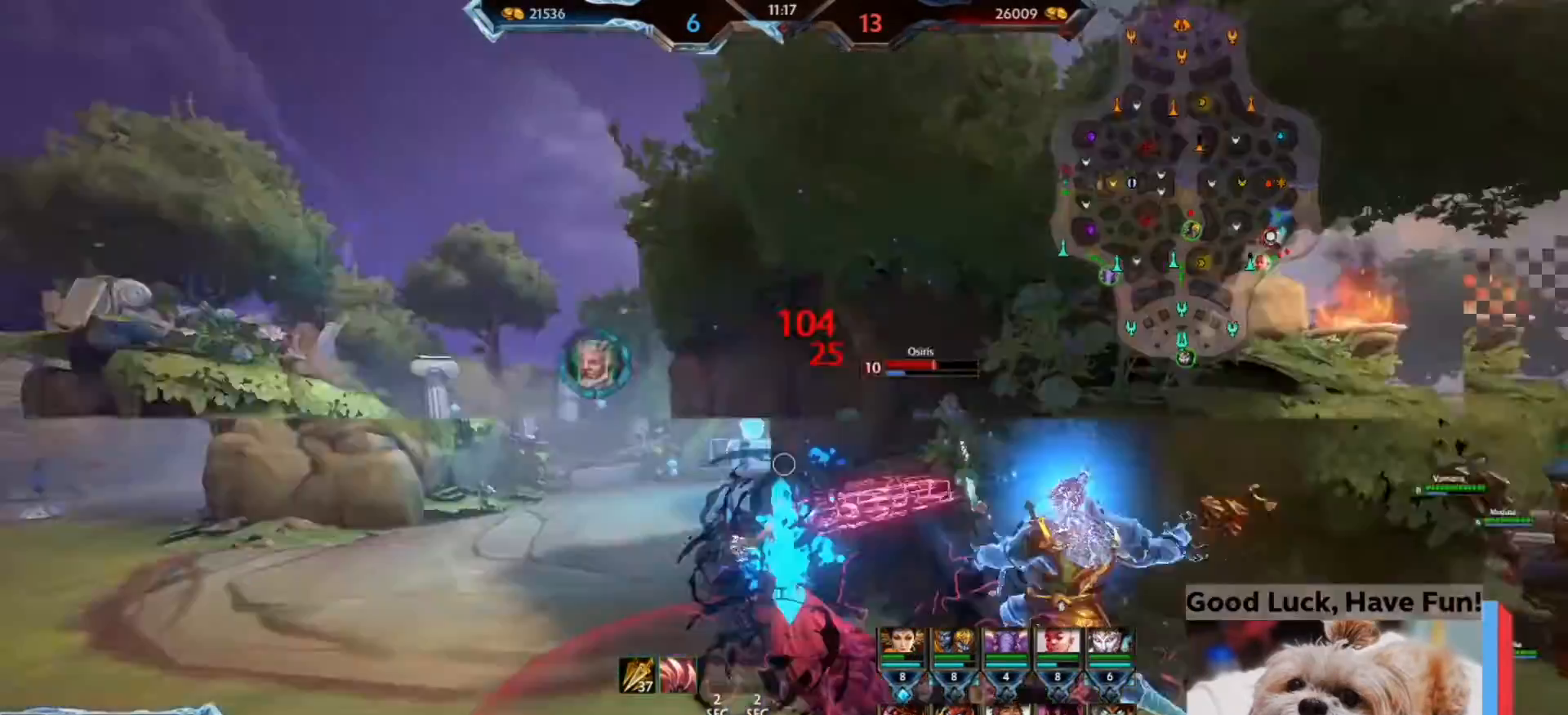
{"keys": ["s"], "mouse": ["left"], "events": [[100, "4", "up"], [400, "s", "down"], [500, "a", "up"]]}
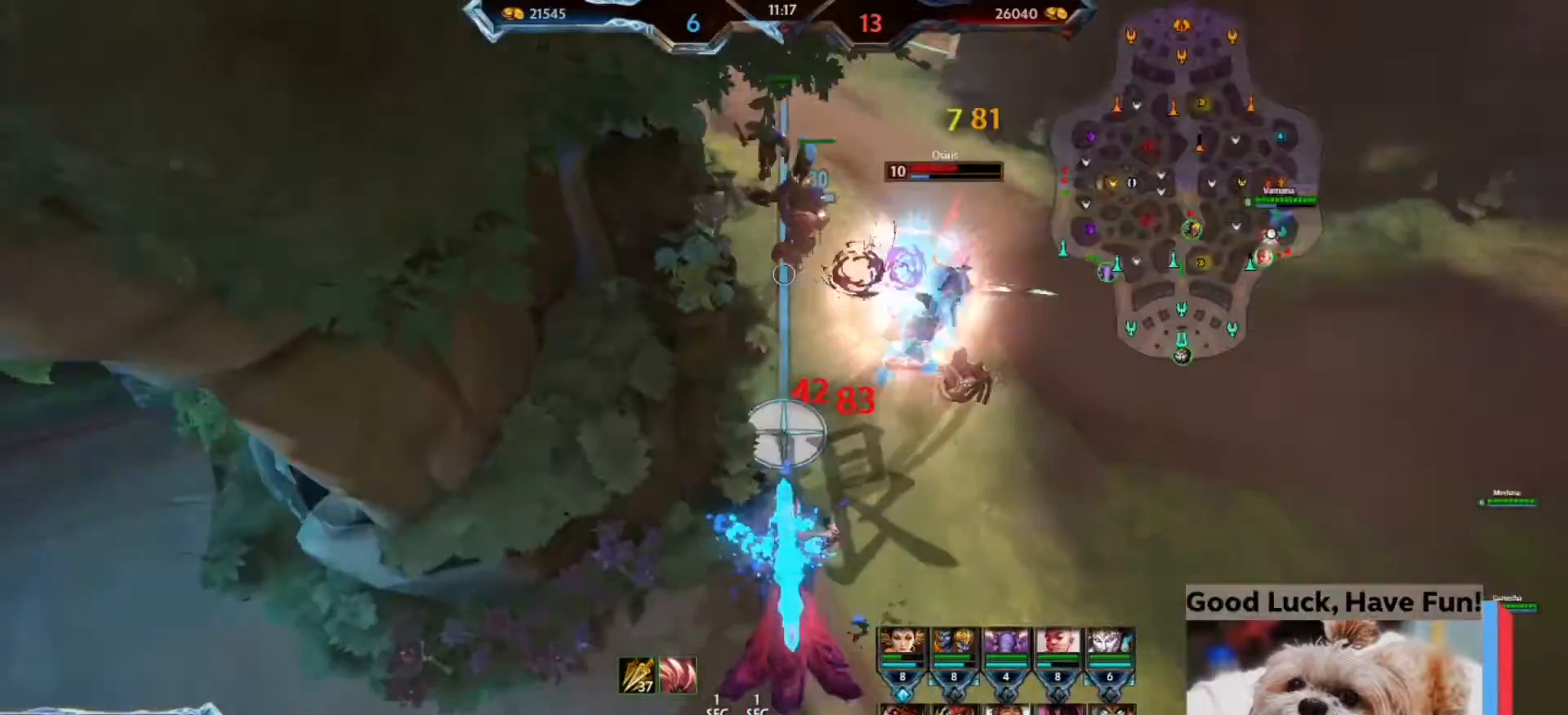
{"keys": ["d"], "mouse": ["left"], "events": [[67, "d", "down"], [167, "mouse_left", "up"], [400, "s", "up"], [467, "mouse_left", "down"]]}
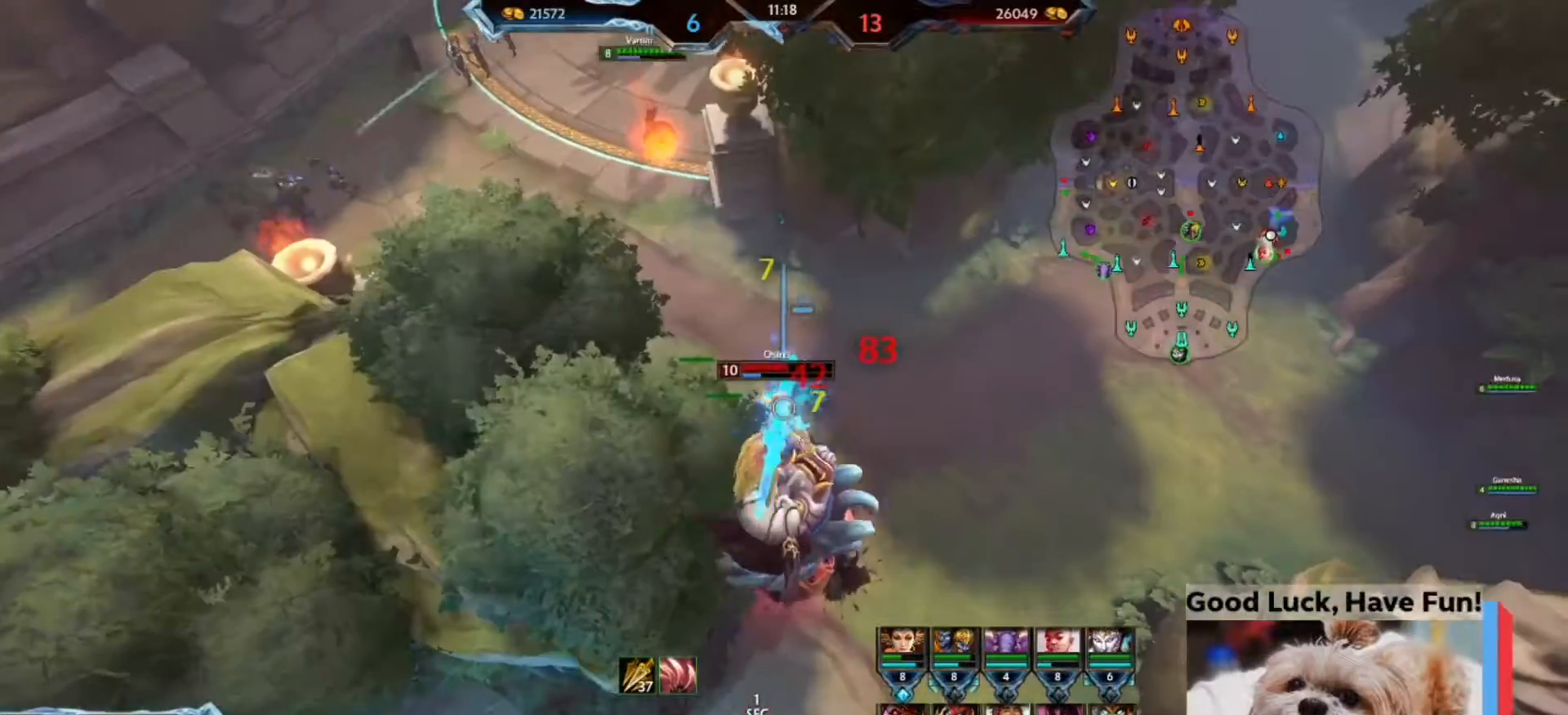
{"keys": [], "mouse": [], "events": [[33, "d", "up"], [133, "mouse_left", "up"], [200, "mouse_left", "down"], [267, "mouse_left", "up"], [333, "mouse_left", "down"], [367, "mouse_left", "up"], [467, "mouse_left", "down"], [500, "mouse_left", "up"]]}
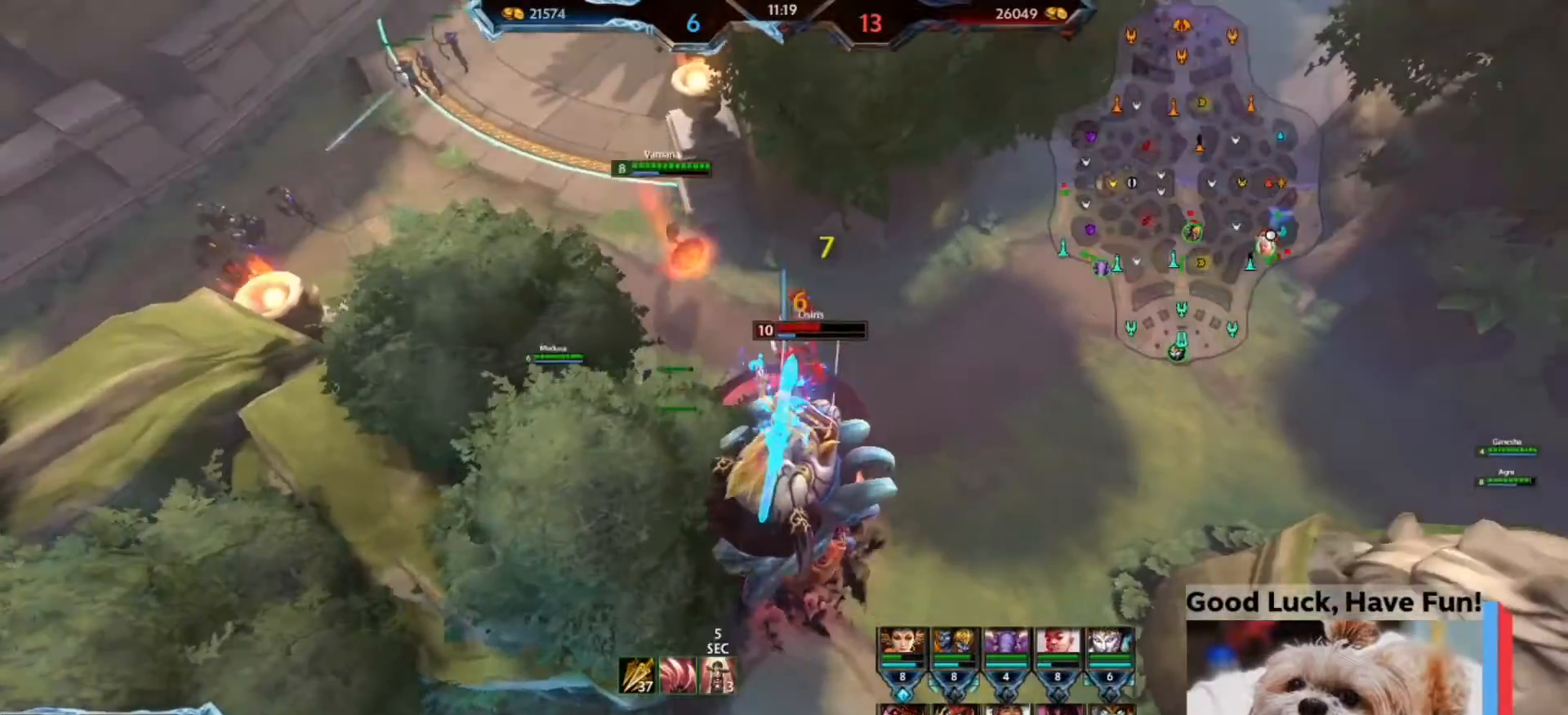
{"keys": ["d", "w"], "mouse": [], "events": [[67, "mouse_left", "down"], [167, "d", "down"], [233, "mouse_left", "up"], [300, "mouse_left", "down"], [333, "mouse_left", "up"], [400, "mouse_left", "down"], [433, "w", "down"], [500, "mouse_left", "up"]]}
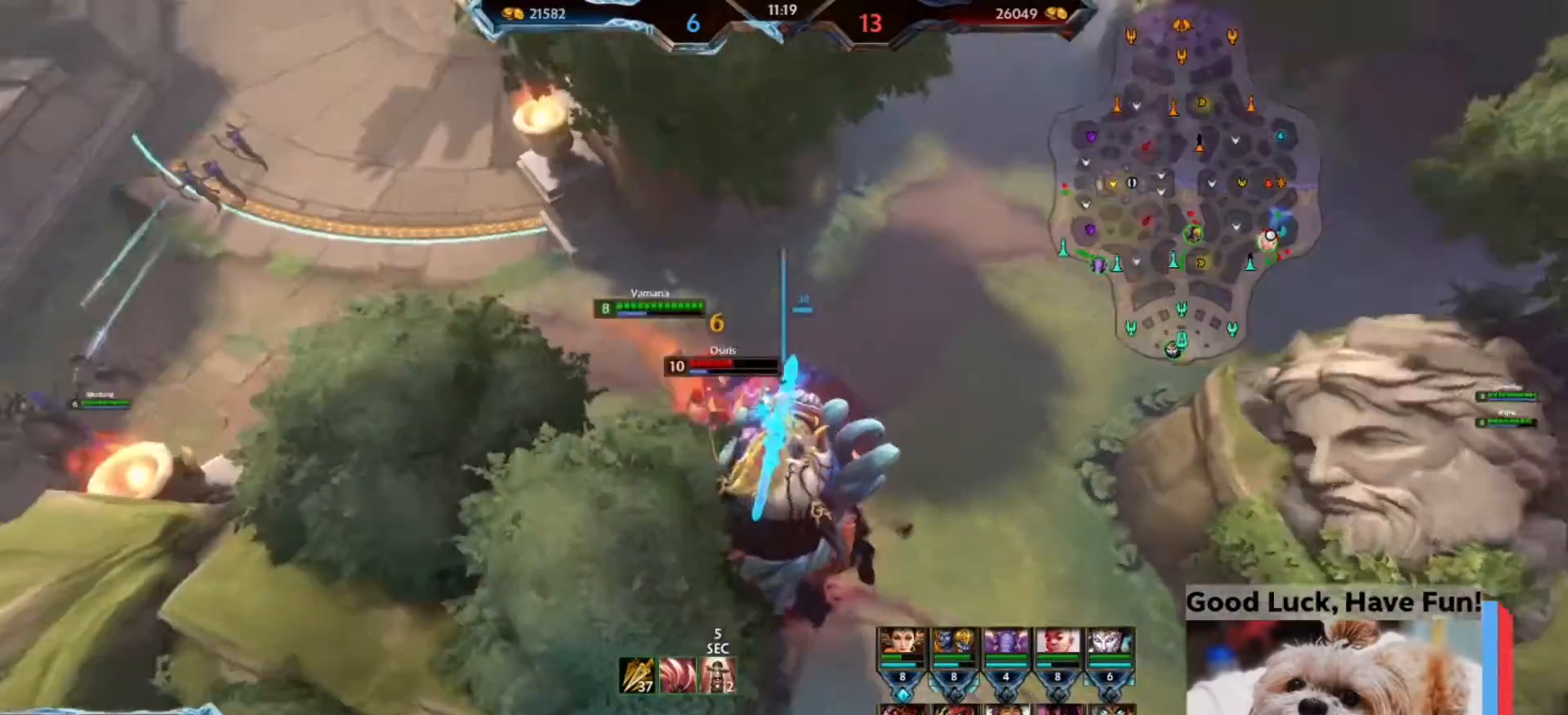
{"keys": ["d"], "mouse": [], "events": [[33, "d", "up"], [33, "mouse_left", "down"], [133, "mouse_left", "up"], [167, "mouse_left", "down"], [233, "mouse_left", "up"], [267, "mouse_left", "down"], [300, "d", "down"], [367, "mouse_left", "up"], [367, "w", "up"], [400, "mouse_left", "down"], [467, "mouse_left", "up"]]}
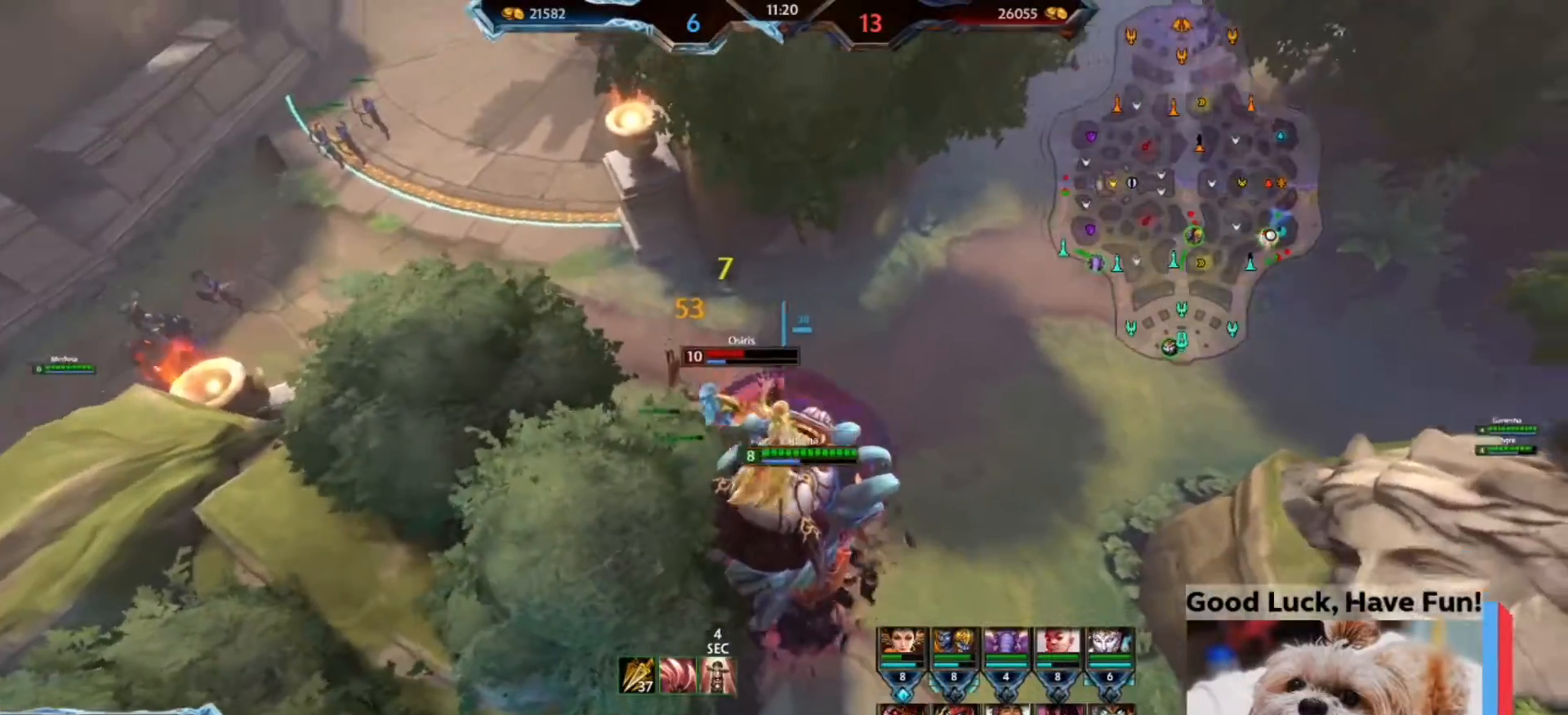
{"keys": ["d"], "mouse": ["left"], "events": [[33, "mouse_left", "down"], [100, "mouse_left", "up"], [133, "mouse_left", "down"], [133, "w", "down"], [167, "d", "up"], [233, "mouse_left", "up"], [267, "mouse_left", "down"], [333, "mouse_left", "up"], [367, "a", "down"], [367, "mouse_left", "down"], [467, "d", "down"], [467, "mouse_left", "up"], [467, "w", "up"], [500, "a", "up"], [500, "mouse_left", "down"]]}
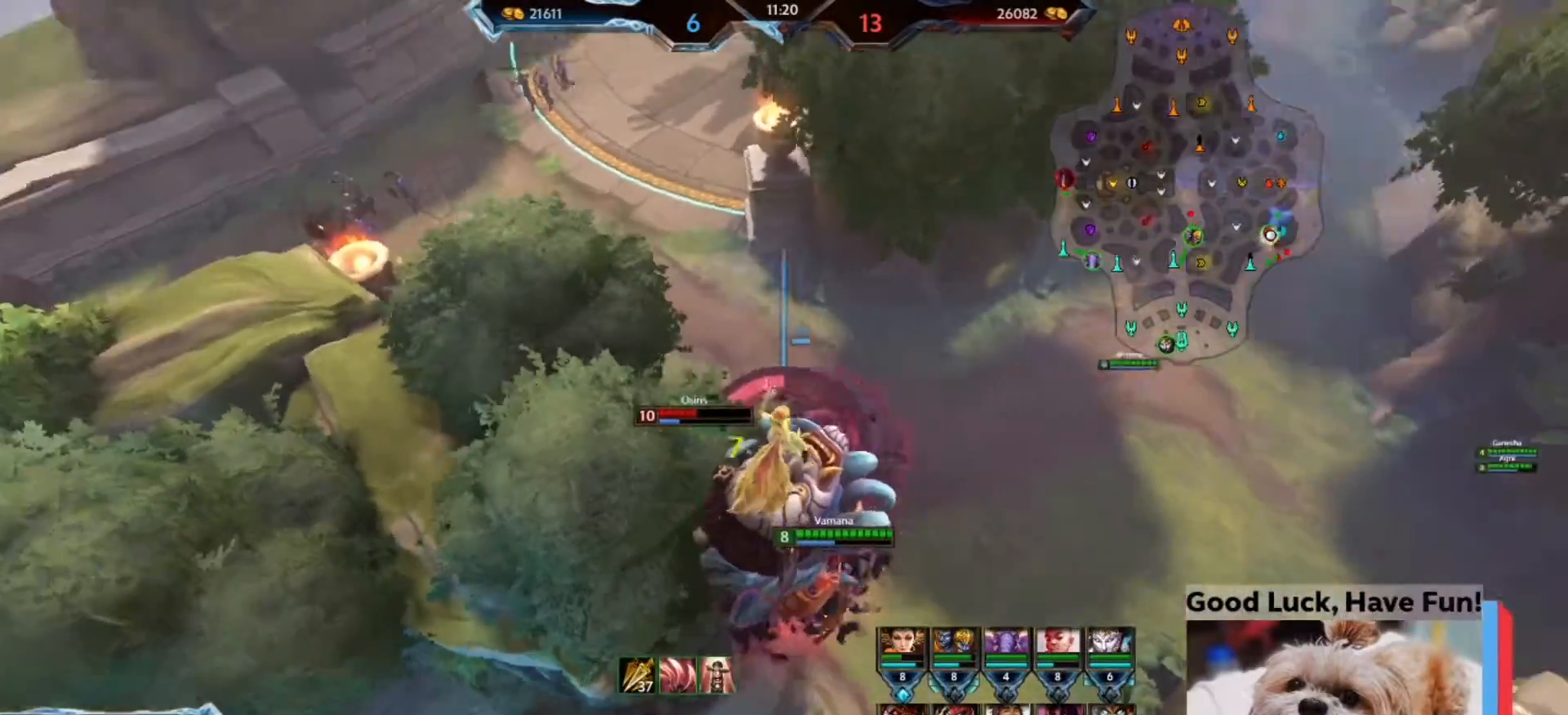
{"keys": ["d", "s"], "mouse": ["left"], "events": [[100, "d", "up"], [100, "mouse_left", "up"], [167, "mouse_left", "down"], [167, "s", "down"], [200, "mouse_left", "up"], [300, "d", "down"], [300, "mouse_left", "down"], [333, "mouse_left", "up"], [400, "mouse_left", "down"]]}
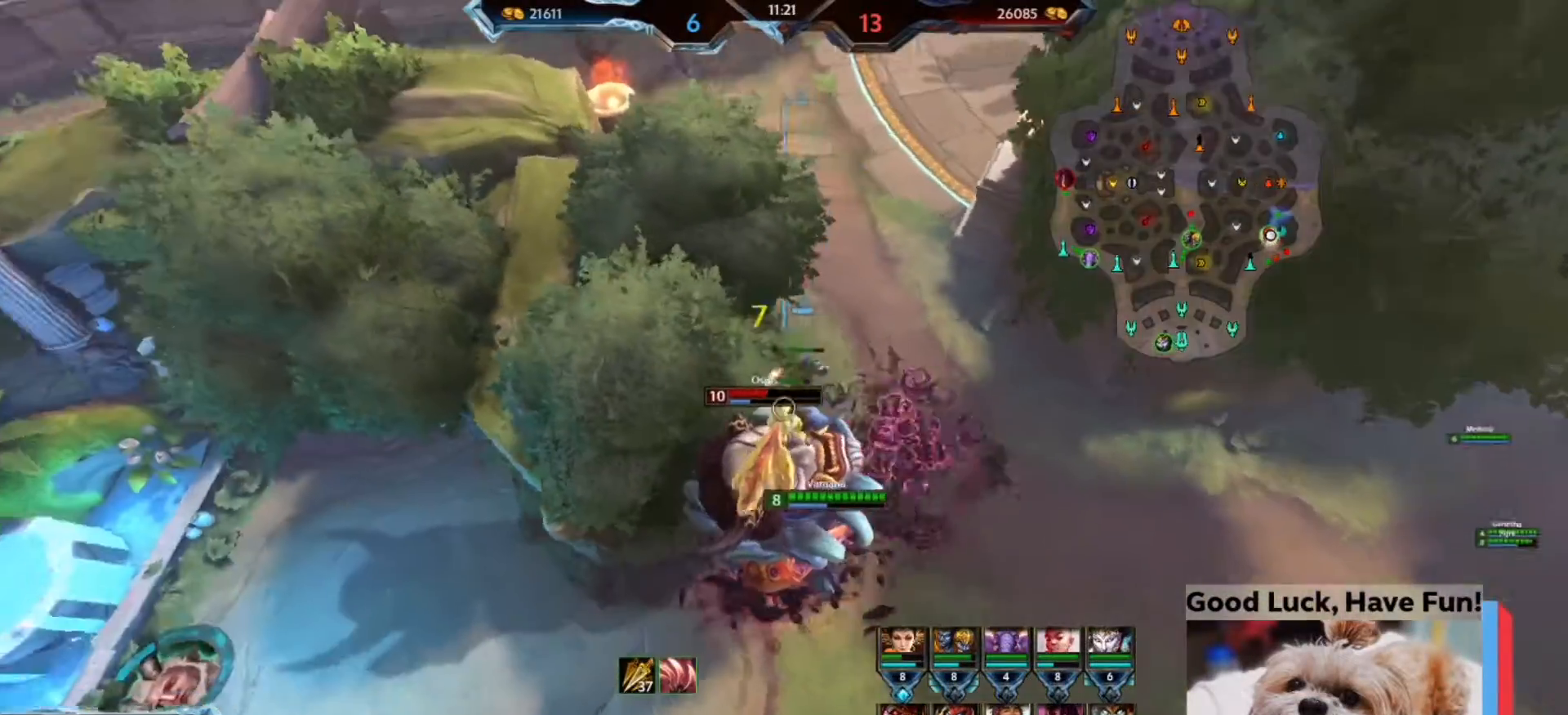
{"keys": ["d"], "mouse": ["left"], "events": [[67, "mouse_left", "up"], [167, "mouse_left", "down"], [300, "mouse_left", "up"], [400, "mouse_left", "down"], [433, "s", "up"]]}